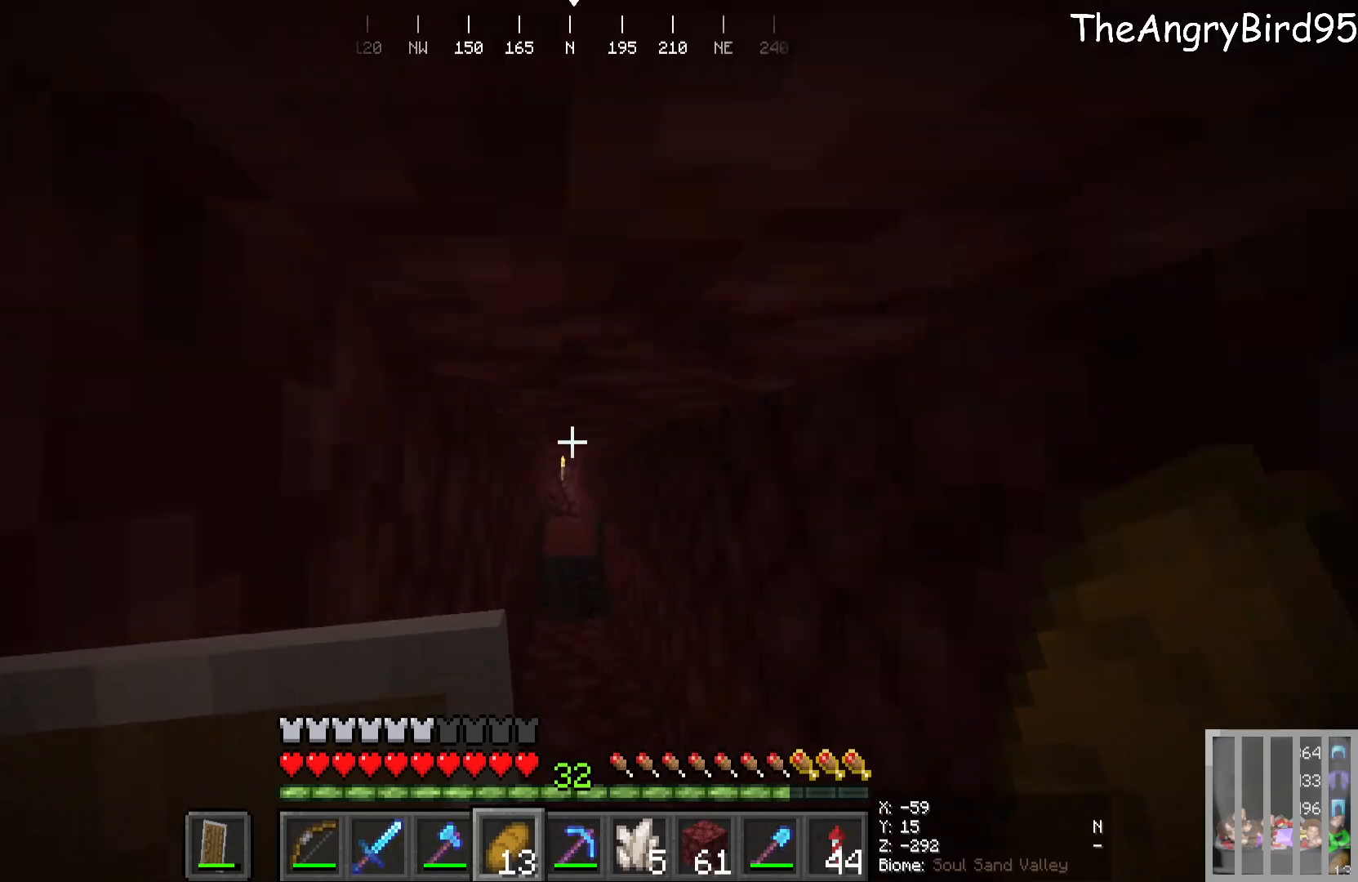
Gameplay with keyboard and mouse; each line is a JSON object with the keys and mouse buttons held at the frame after it. "events" lists presses ("down") and releases ("up") of "a", "d", "s", "w", "mouse_left" and "mouse_right" between this image and that frame as [ms after this image, input, new state], when the widget could be followed in between. "mouse_left", "mouse_right" = the "left", "right" buttons of the "mouse" list. No other keys are recorded. Fast repeated clicks can show as one long hold. Mouse movement is not recorded.
{"keys": ["w"], "mouse": [], "events": []}
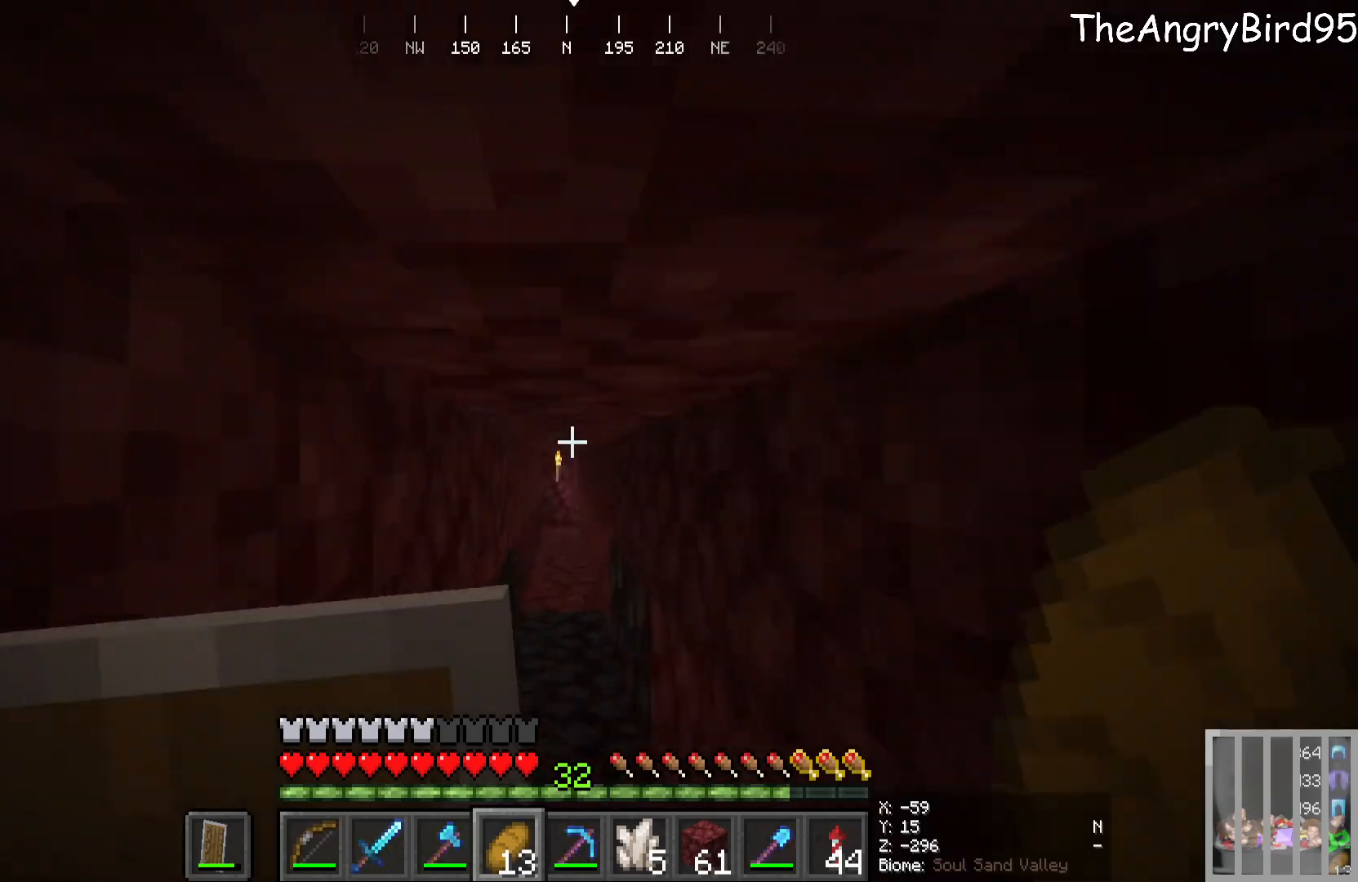
{"keys": ["w"], "mouse": [], "events": []}
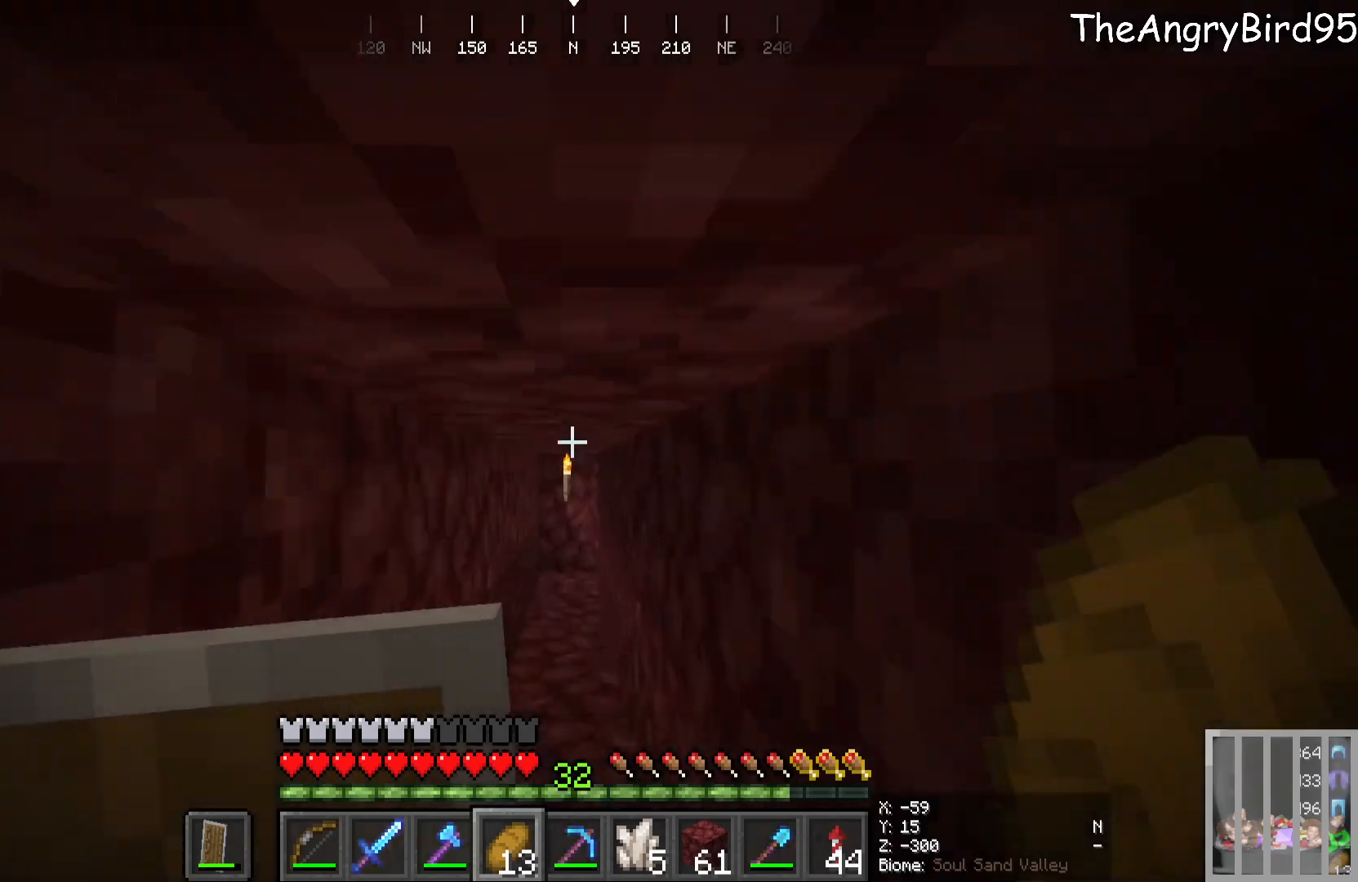
{"keys": ["a", "w"], "mouse": [], "events": [[450, "a", "down"]]}
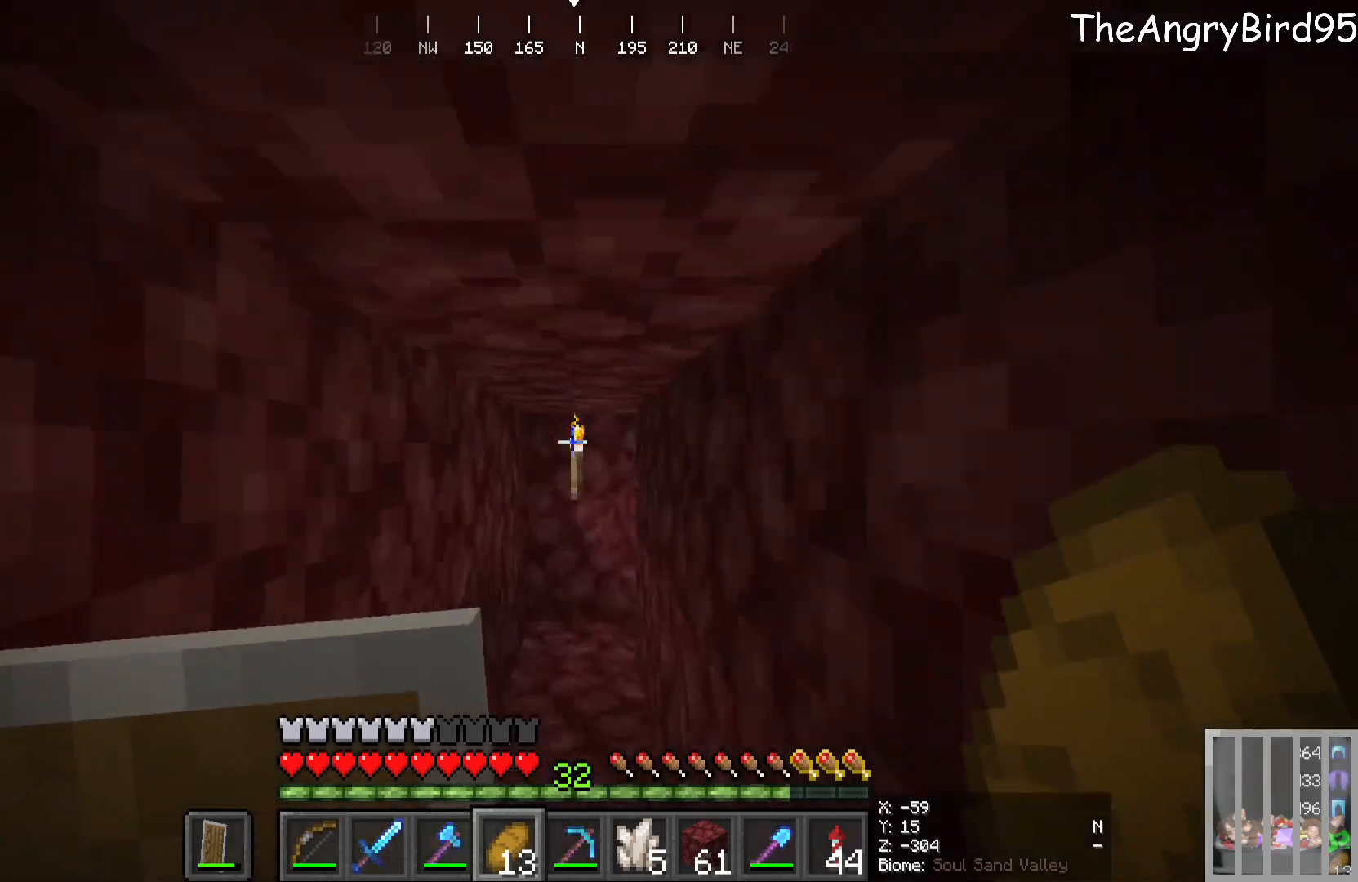
{"keys": ["w"], "mouse": [], "events": [[133, "a", "up"], [266, "a", "down"], [433, "a", "up"]]}
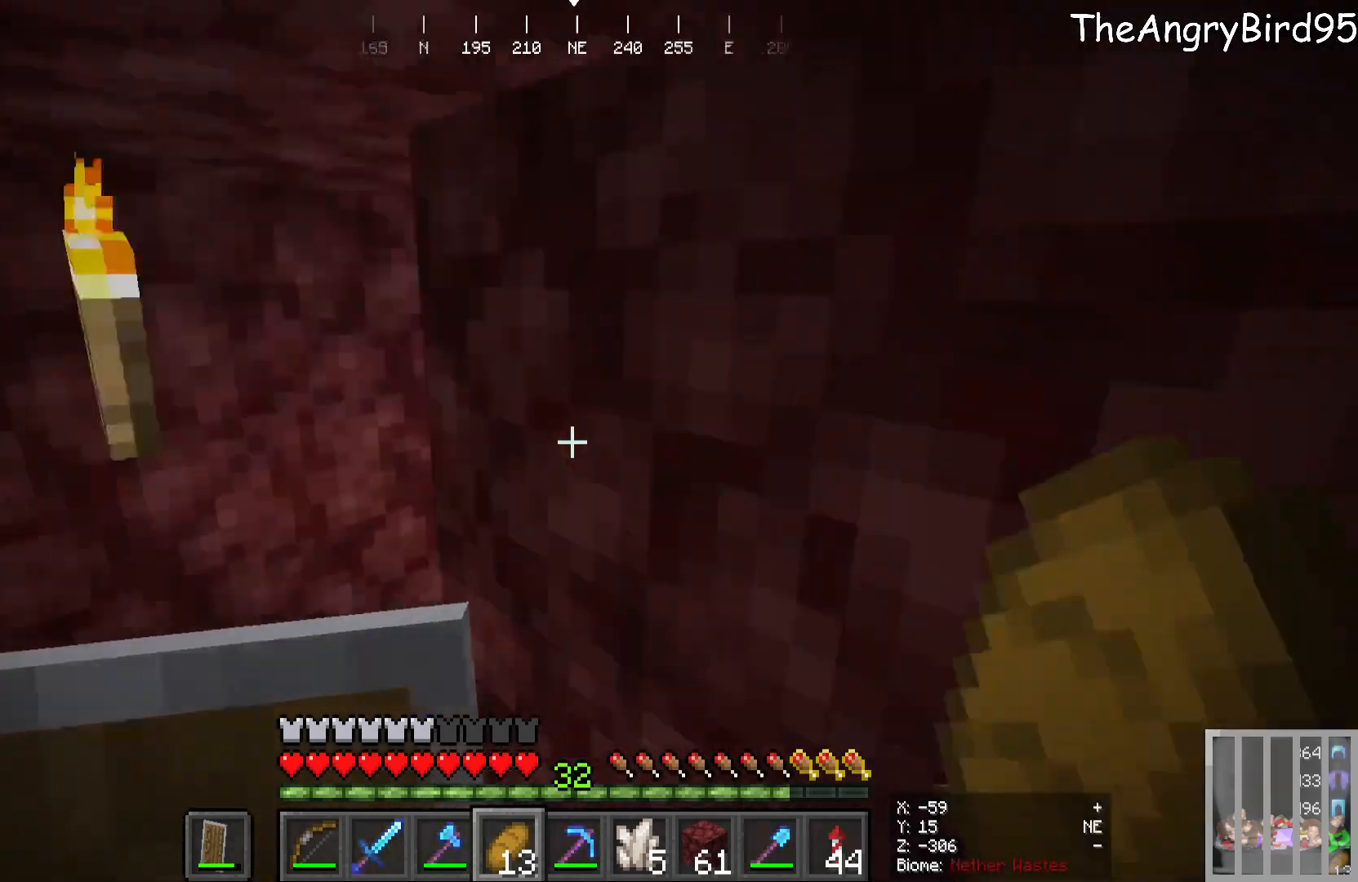
{"keys": ["a", "w"], "mouse": [], "events": [[200, "a", "down"]]}
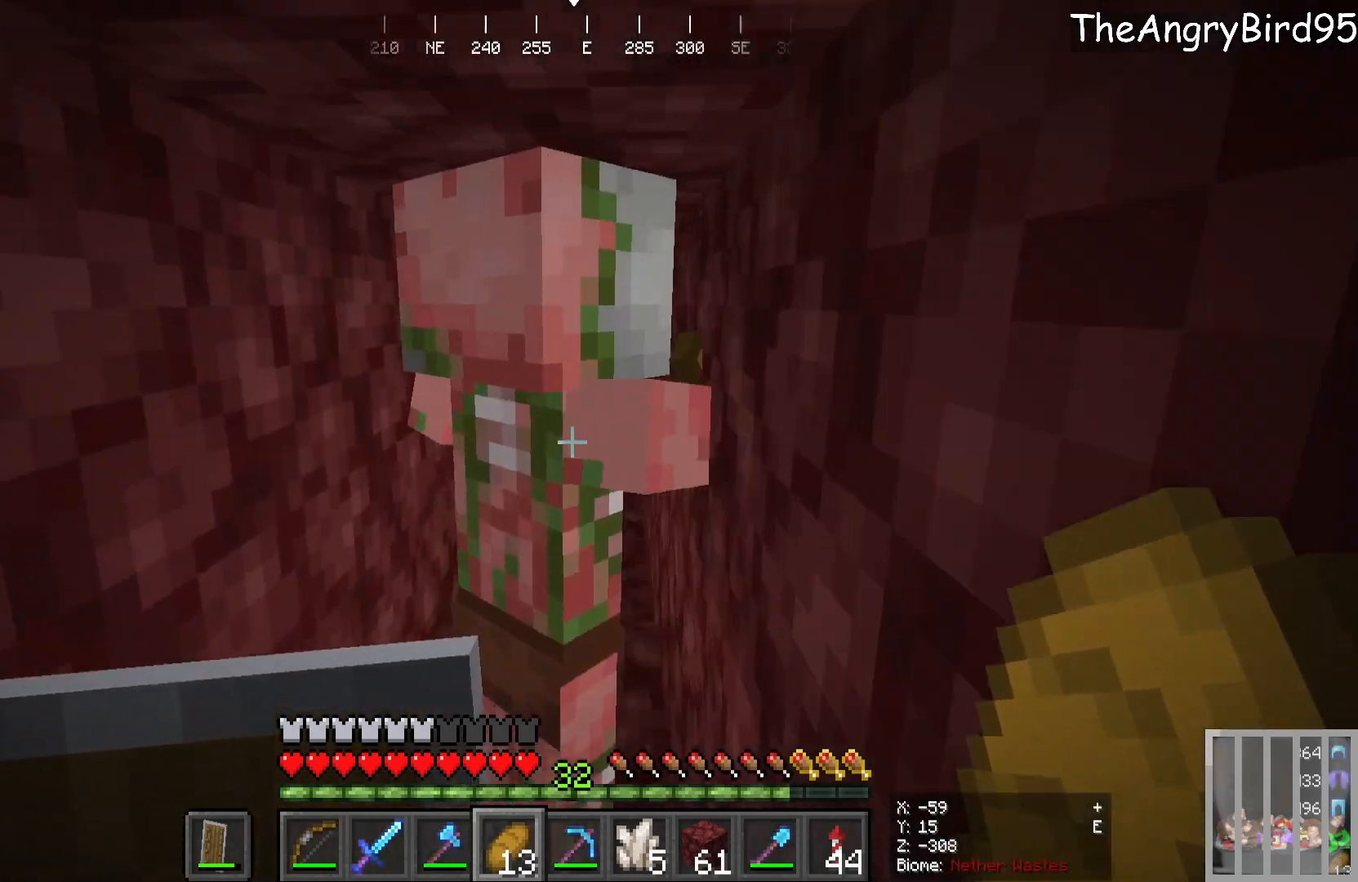
{"keys": ["s"], "mouse": [], "events": [[116, "a", "up"], [333, "w", "up"], [400, "s", "down"]]}
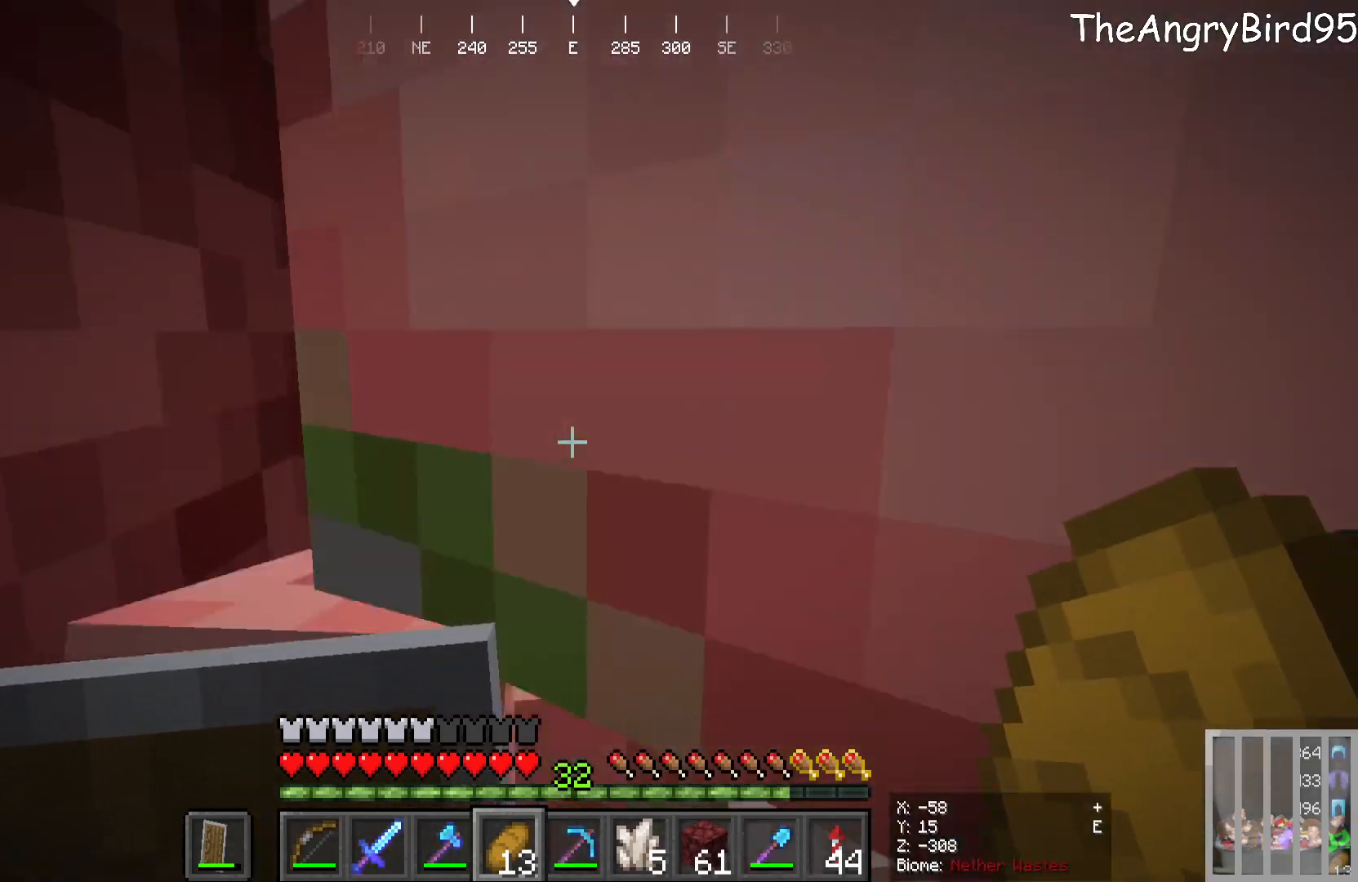
{"keys": [], "mouse": [], "events": [[83, "s", "up"]]}
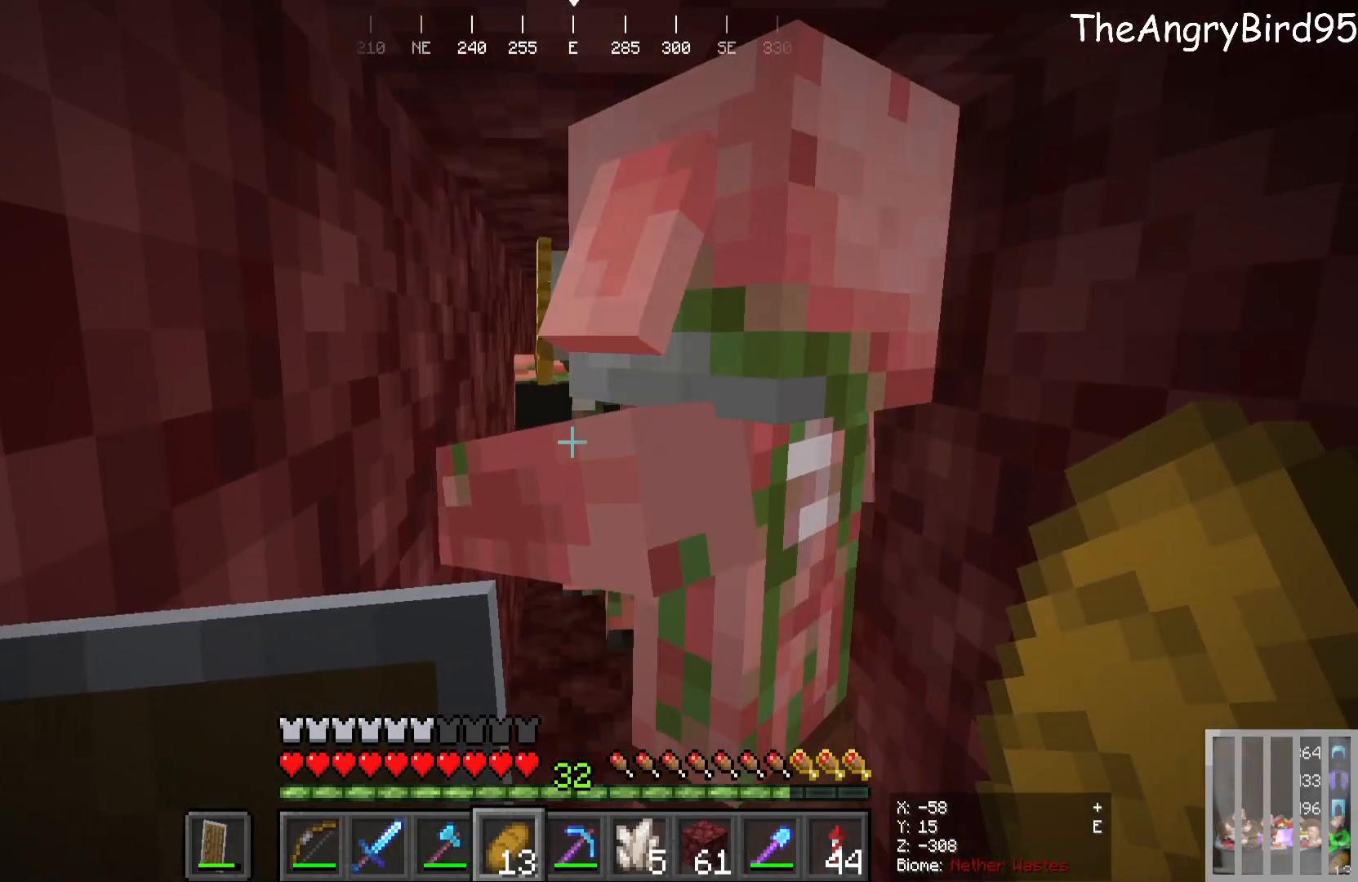
{"keys": [], "mouse": [], "events": [[200, "s", "down"], [383, "s", "up"]]}
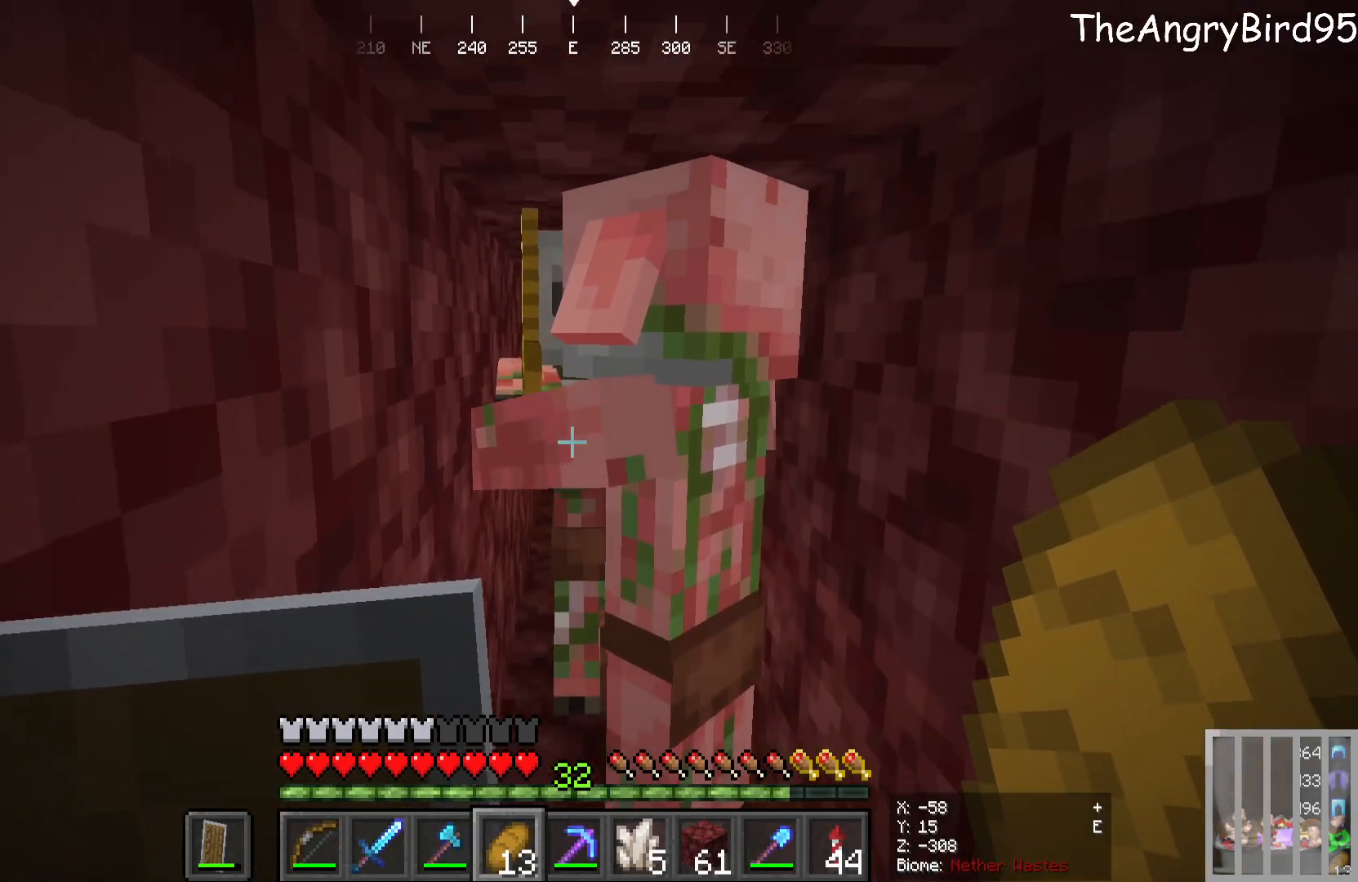
{"keys": [], "mouse": [], "events": []}
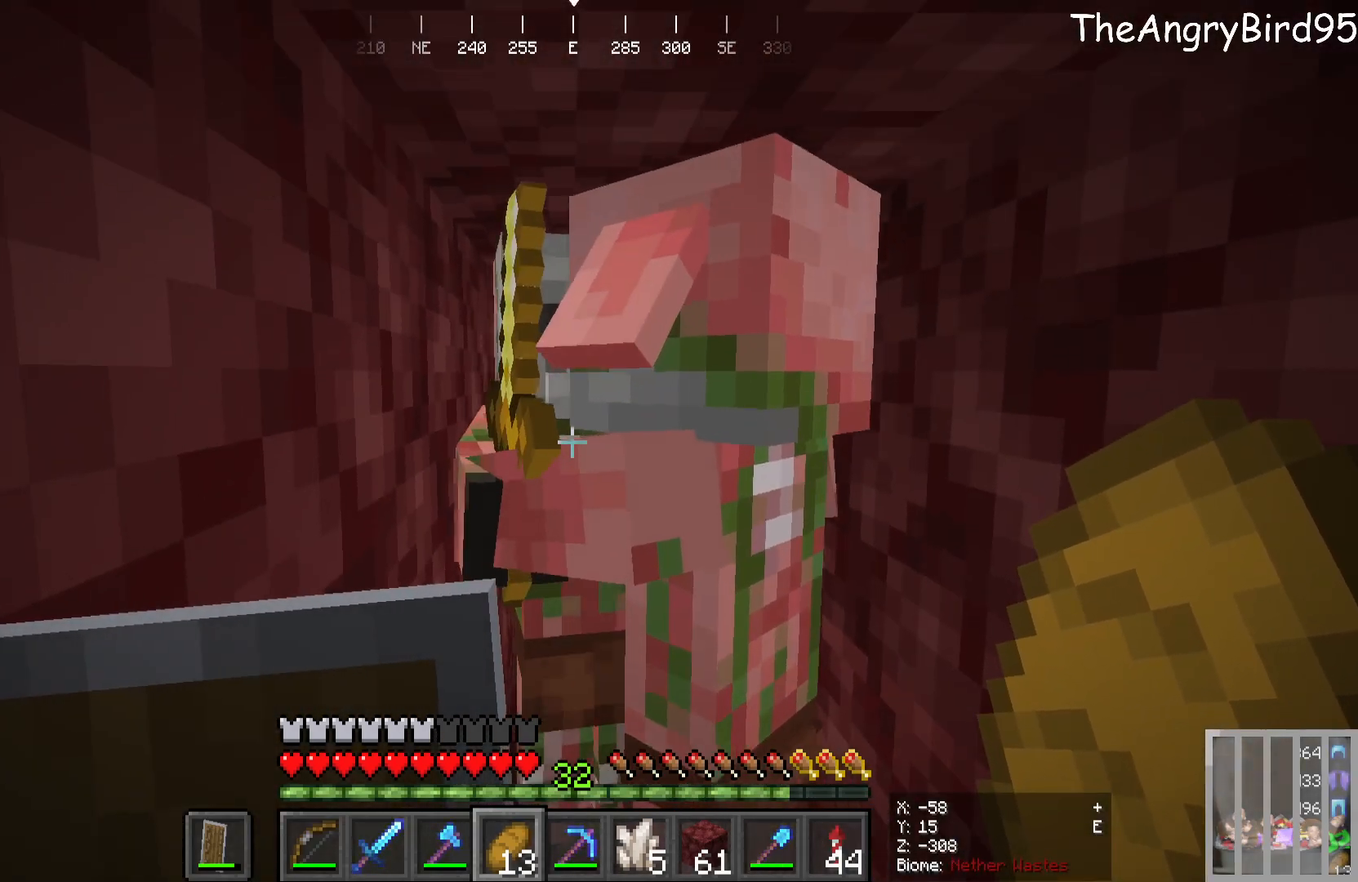
{"keys": ["w"], "mouse": [], "events": [[183, "w", "down"]]}
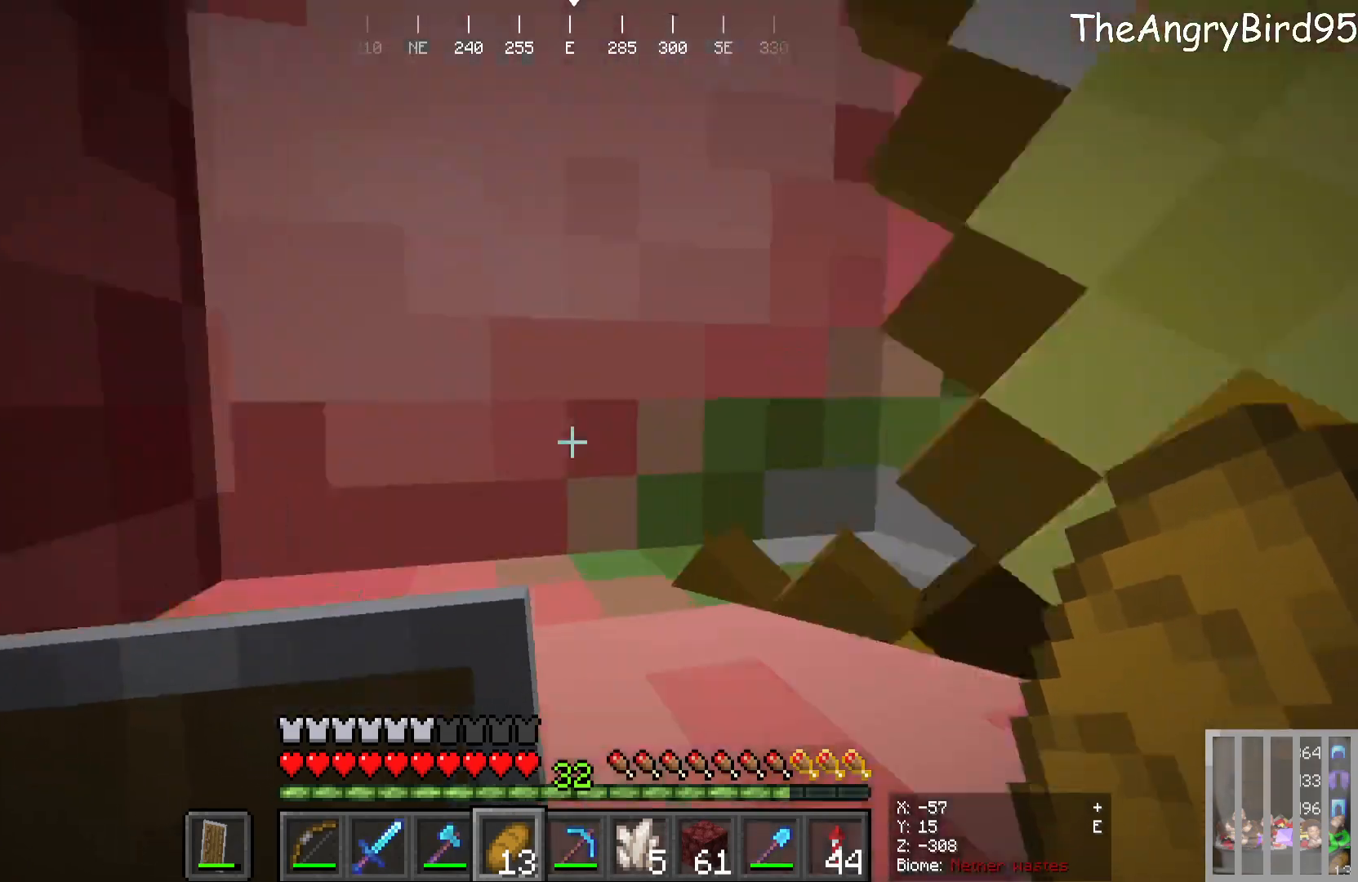
{"keys": [], "mouse": [], "events": [[500, "w", "up"]]}
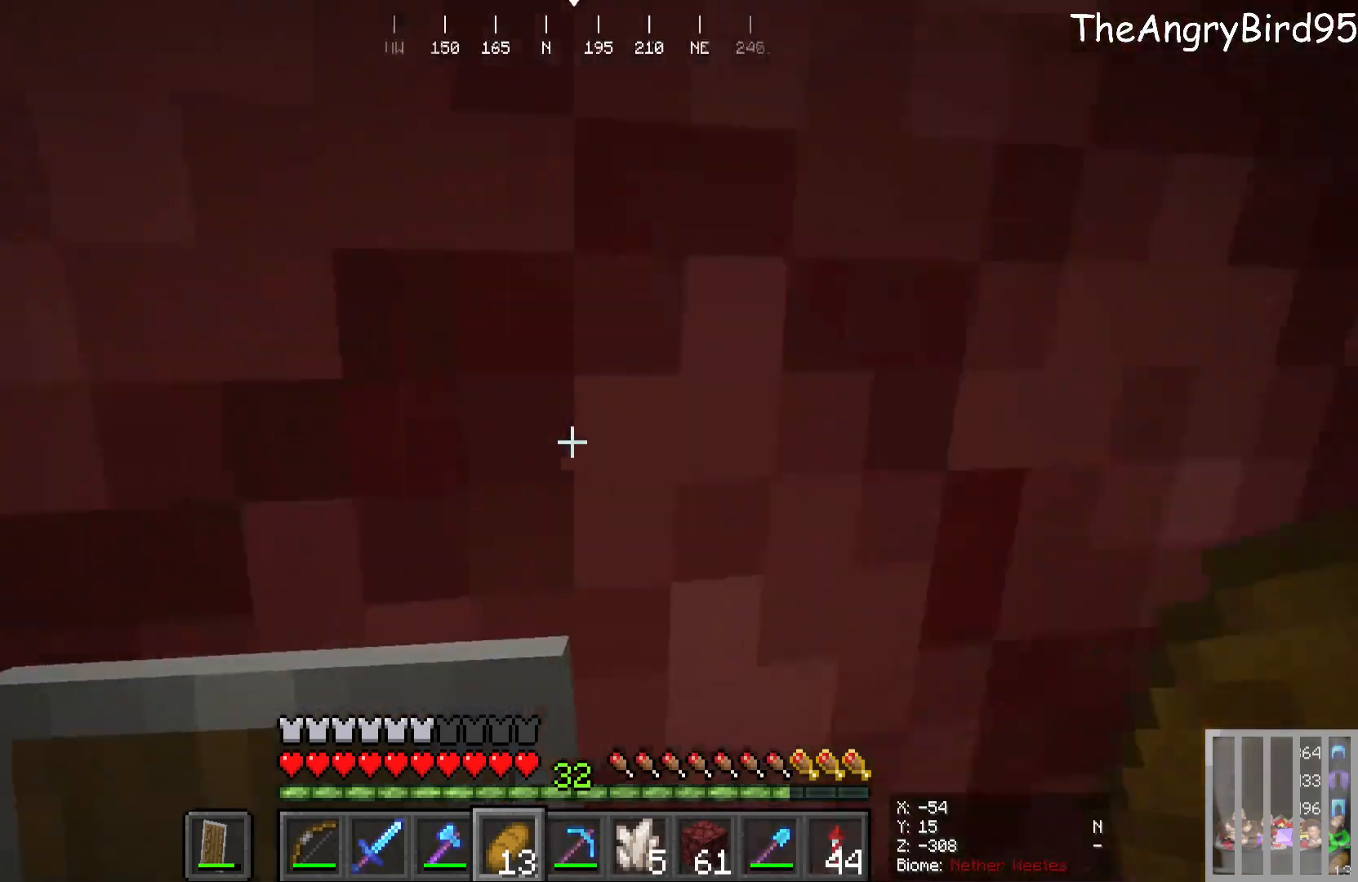
{"keys": ["s"], "mouse": [], "events": [[316, "s", "down"]]}
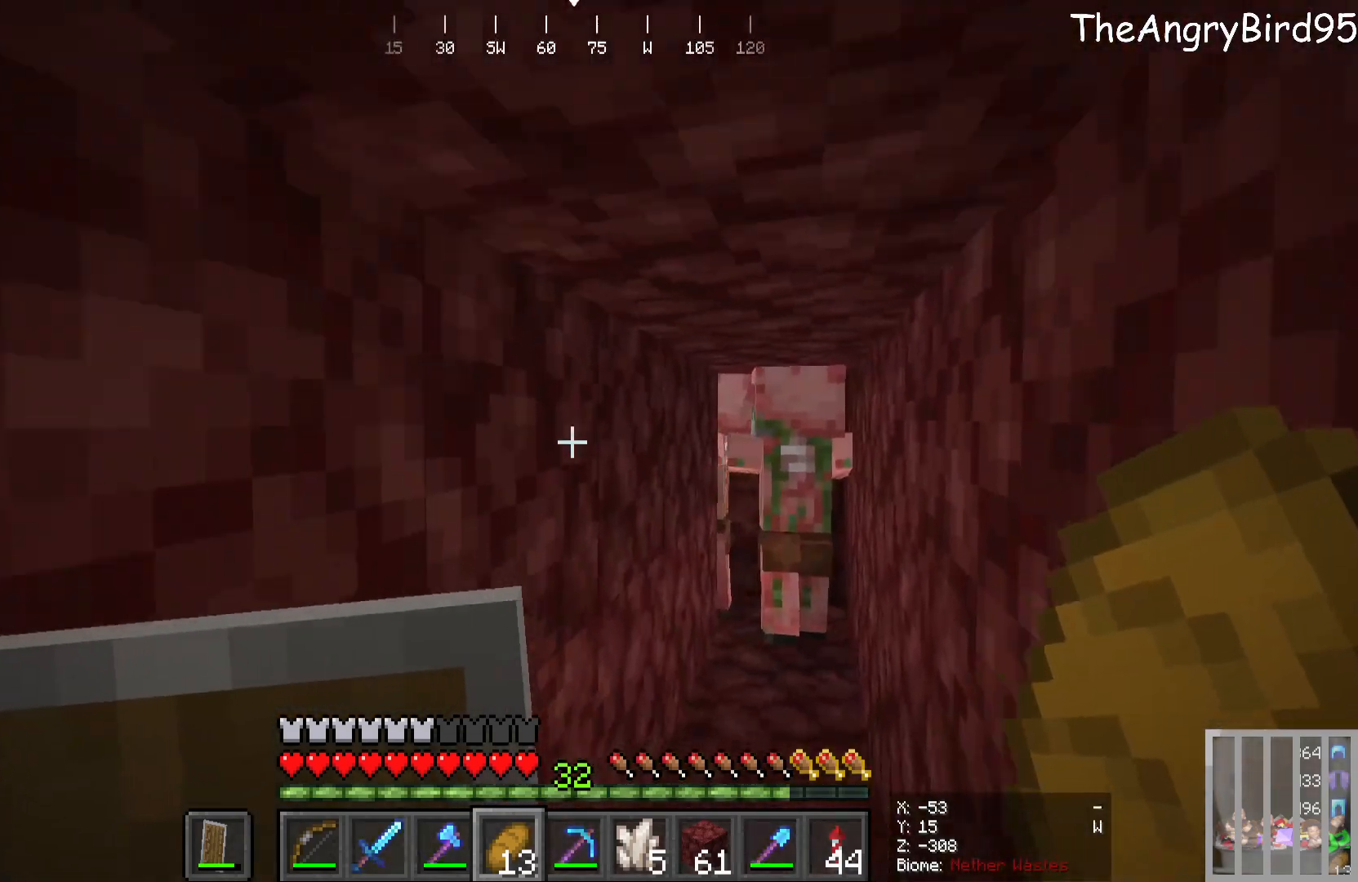
{"keys": ["w"], "mouse": [], "events": [[200, "a", "down"], [283, "s", "up"], [400, "a", "up"], [400, "w", "down"]]}
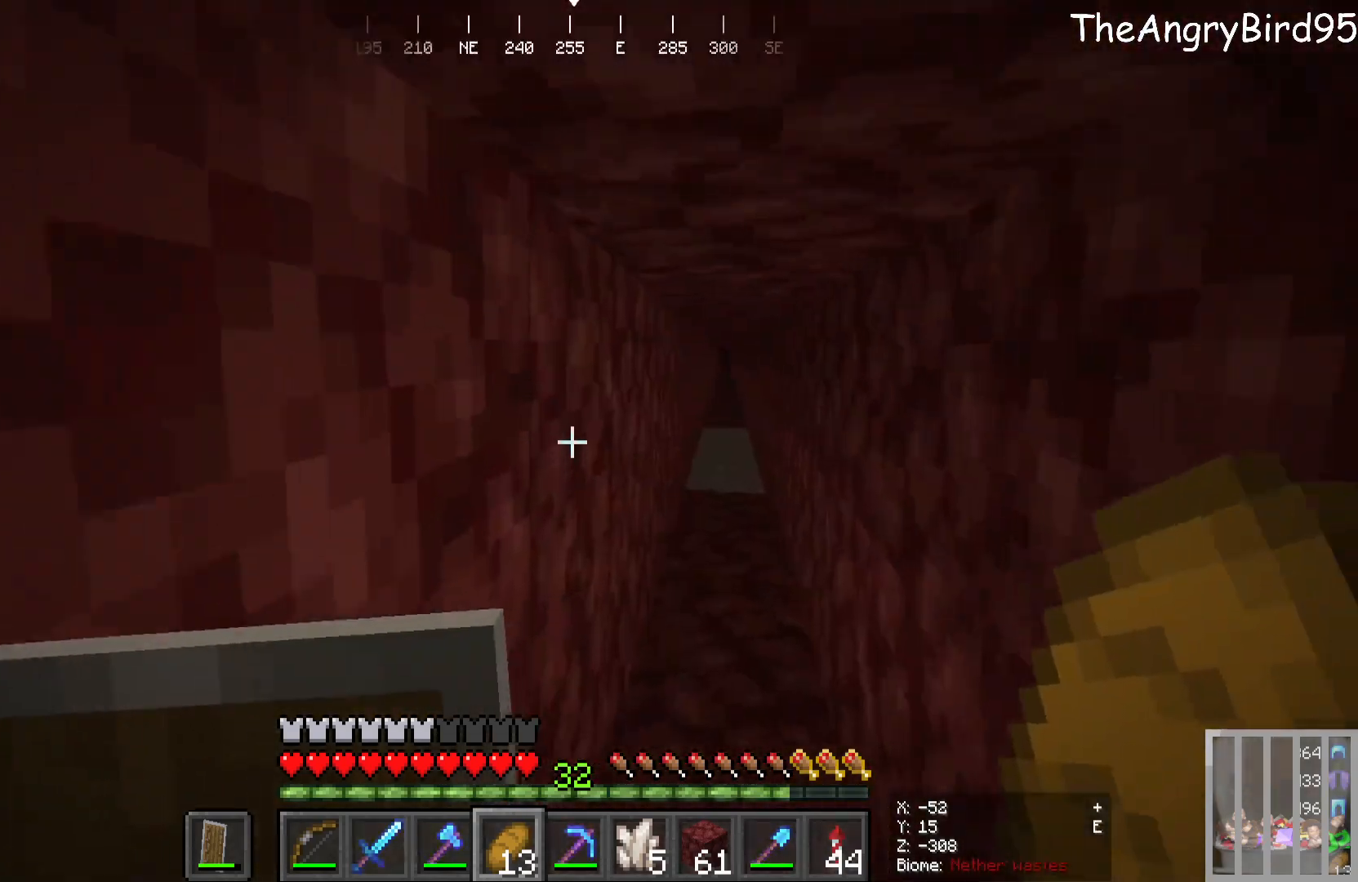
{"keys": ["d", "w"], "mouse": [], "events": [[500, "d", "down"]]}
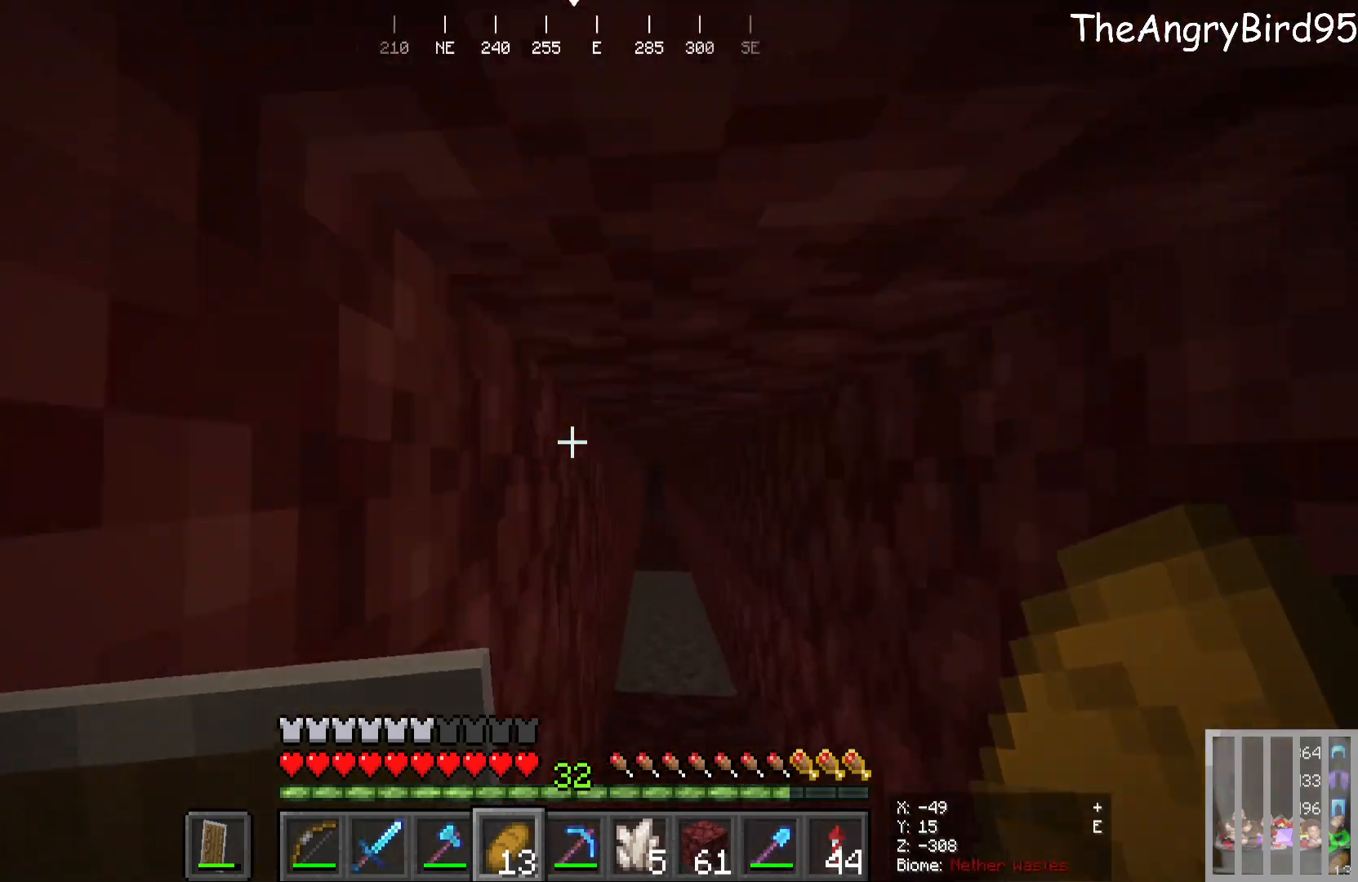
{"keys": ["w"], "mouse": [], "events": [[100, "d", "up"]]}
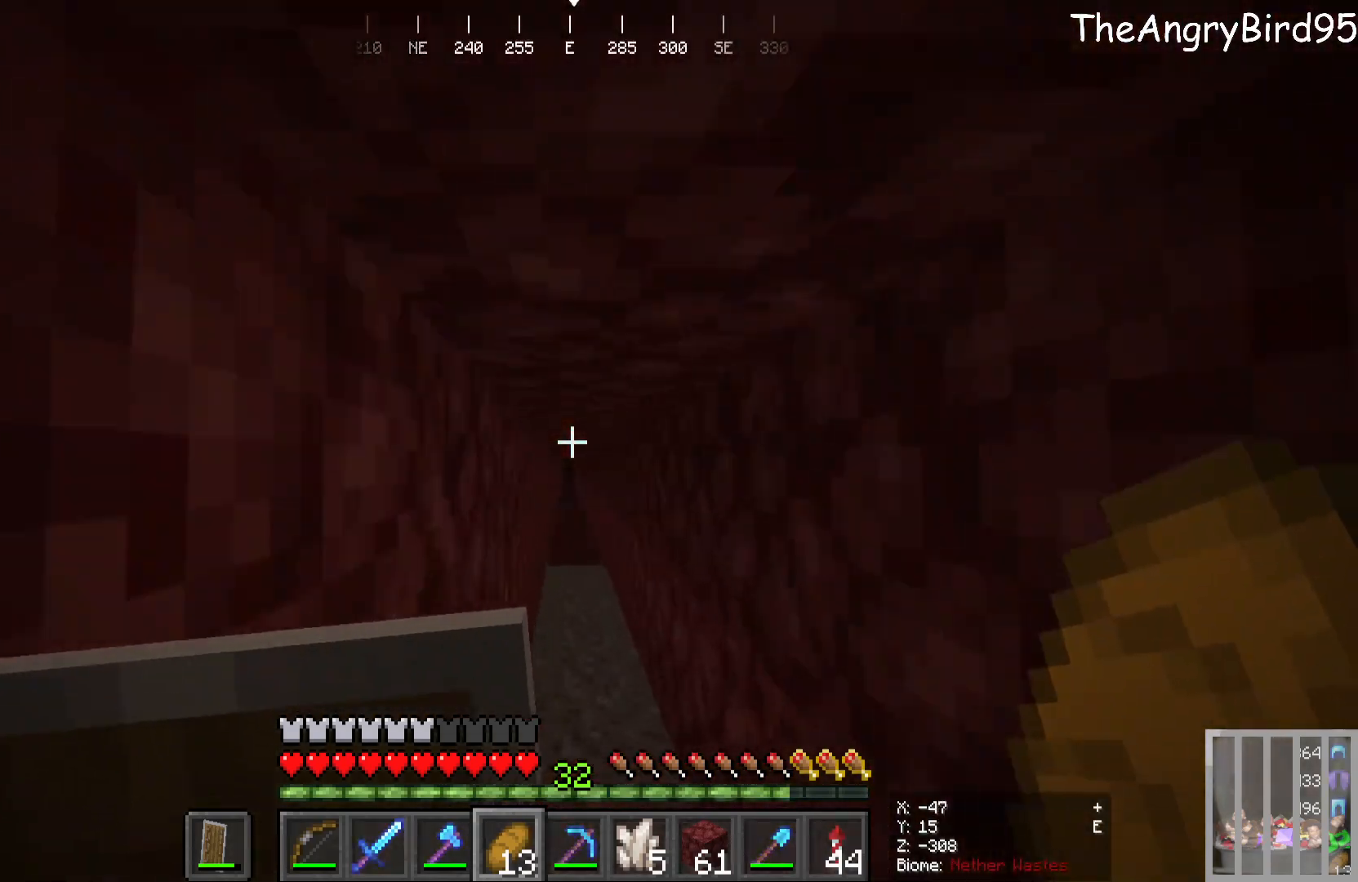
{"keys": ["w"], "mouse": [], "events": []}
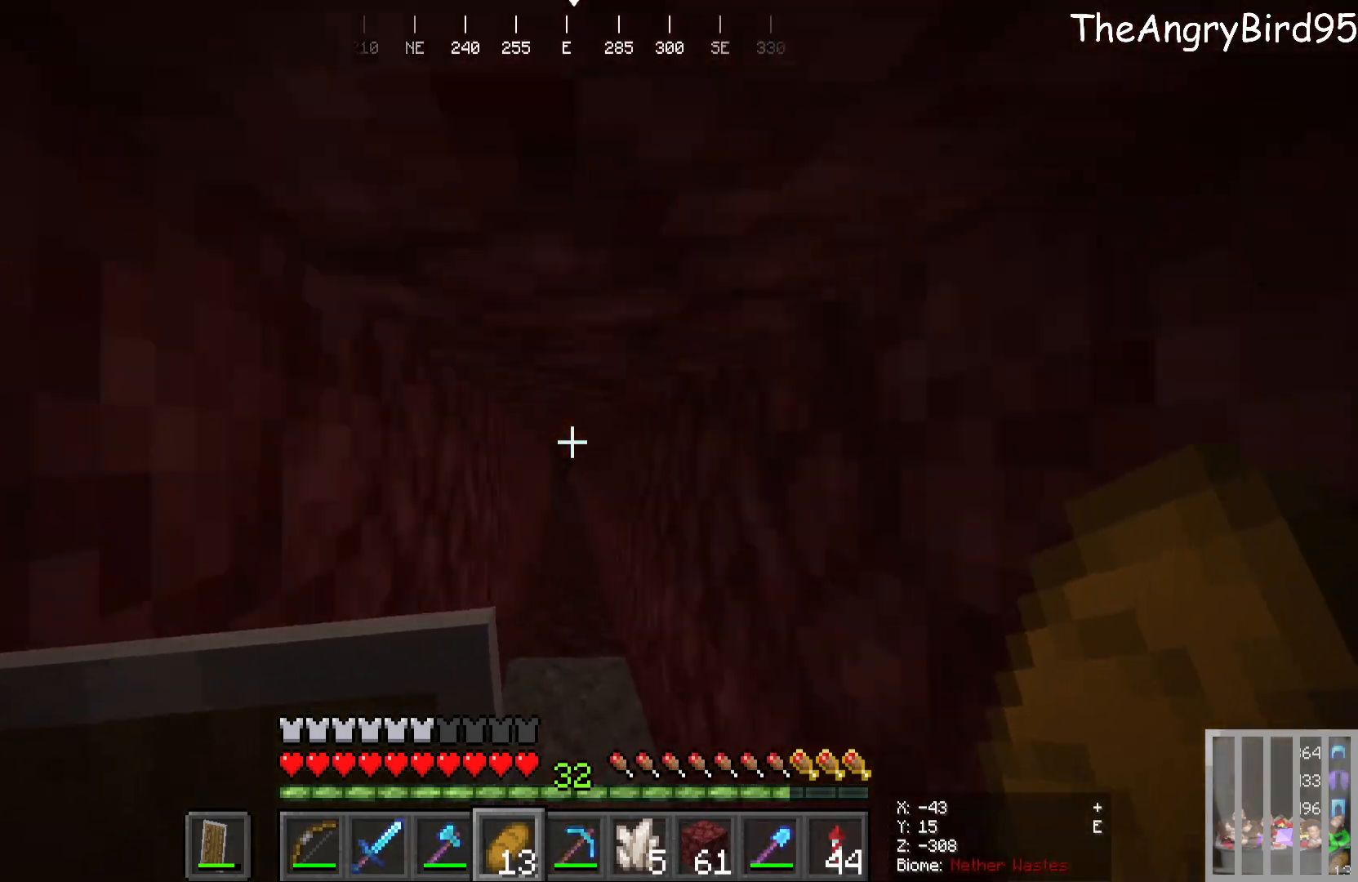
{"keys": ["w"], "mouse": [], "events": []}
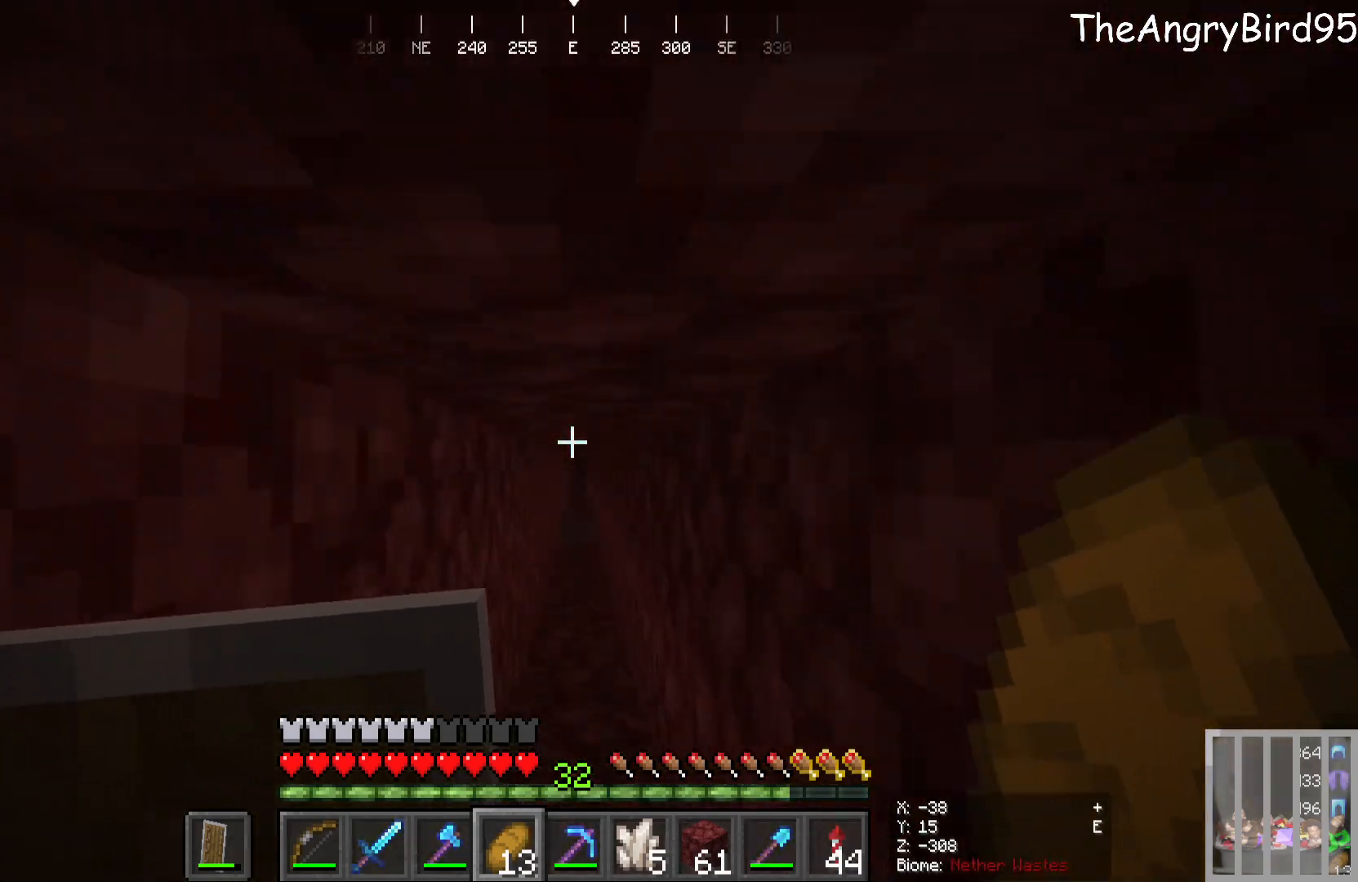
{"keys": ["w"], "mouse": [], "events": []}
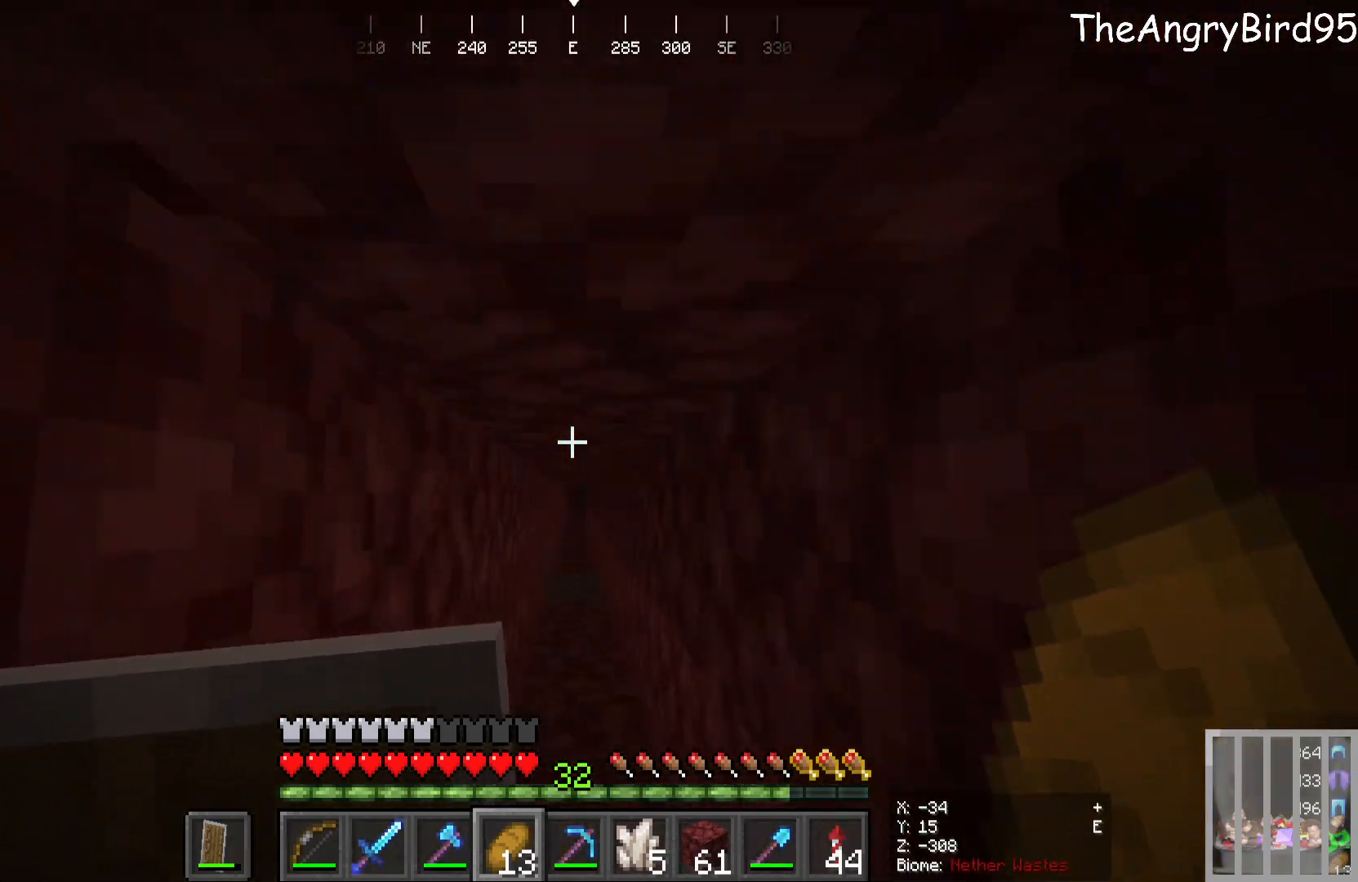
{"keys": ["w"], "mouse": [], "events": []}
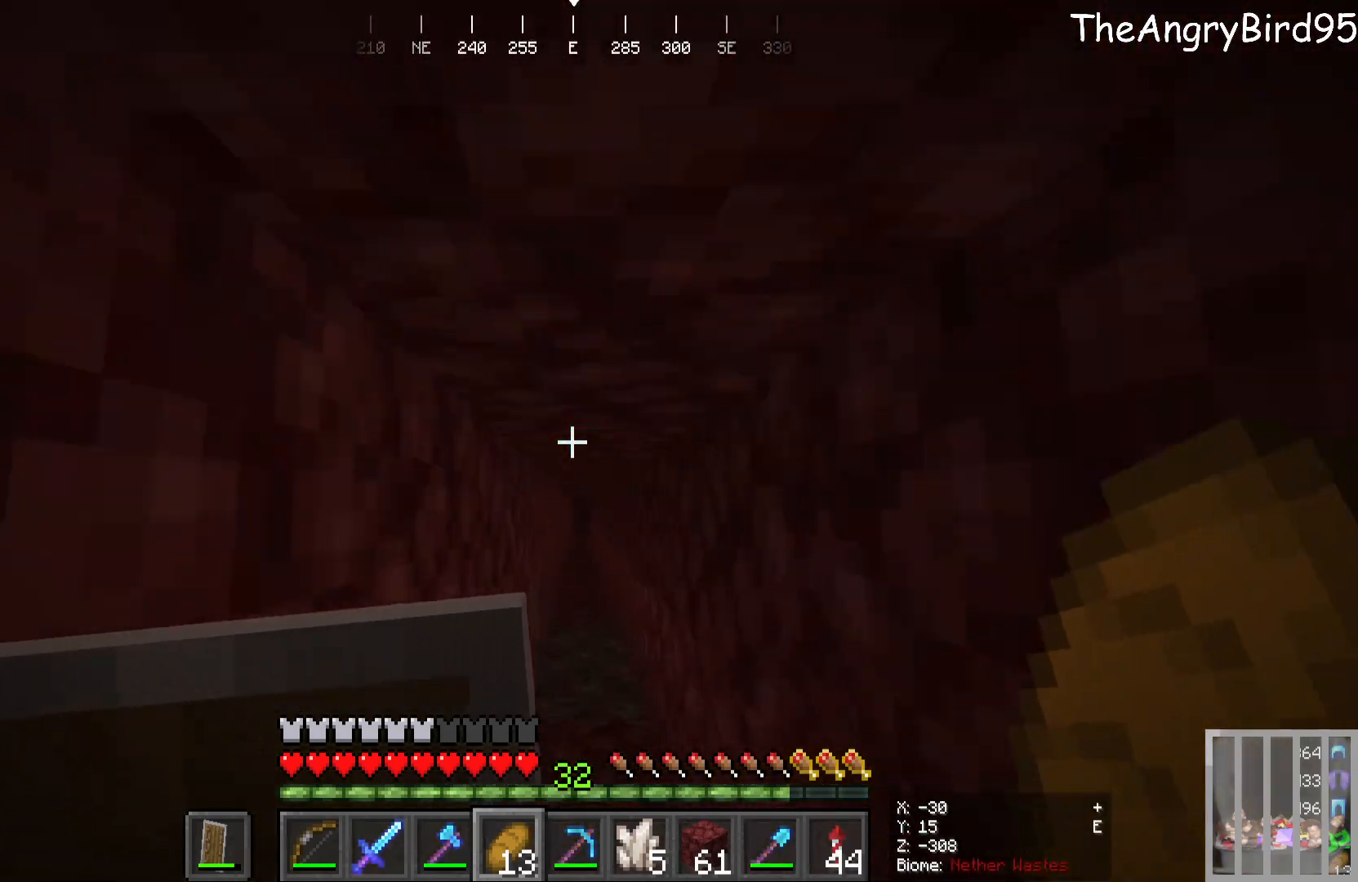
{"keys": ["w"], "mouse": [], "events": []}
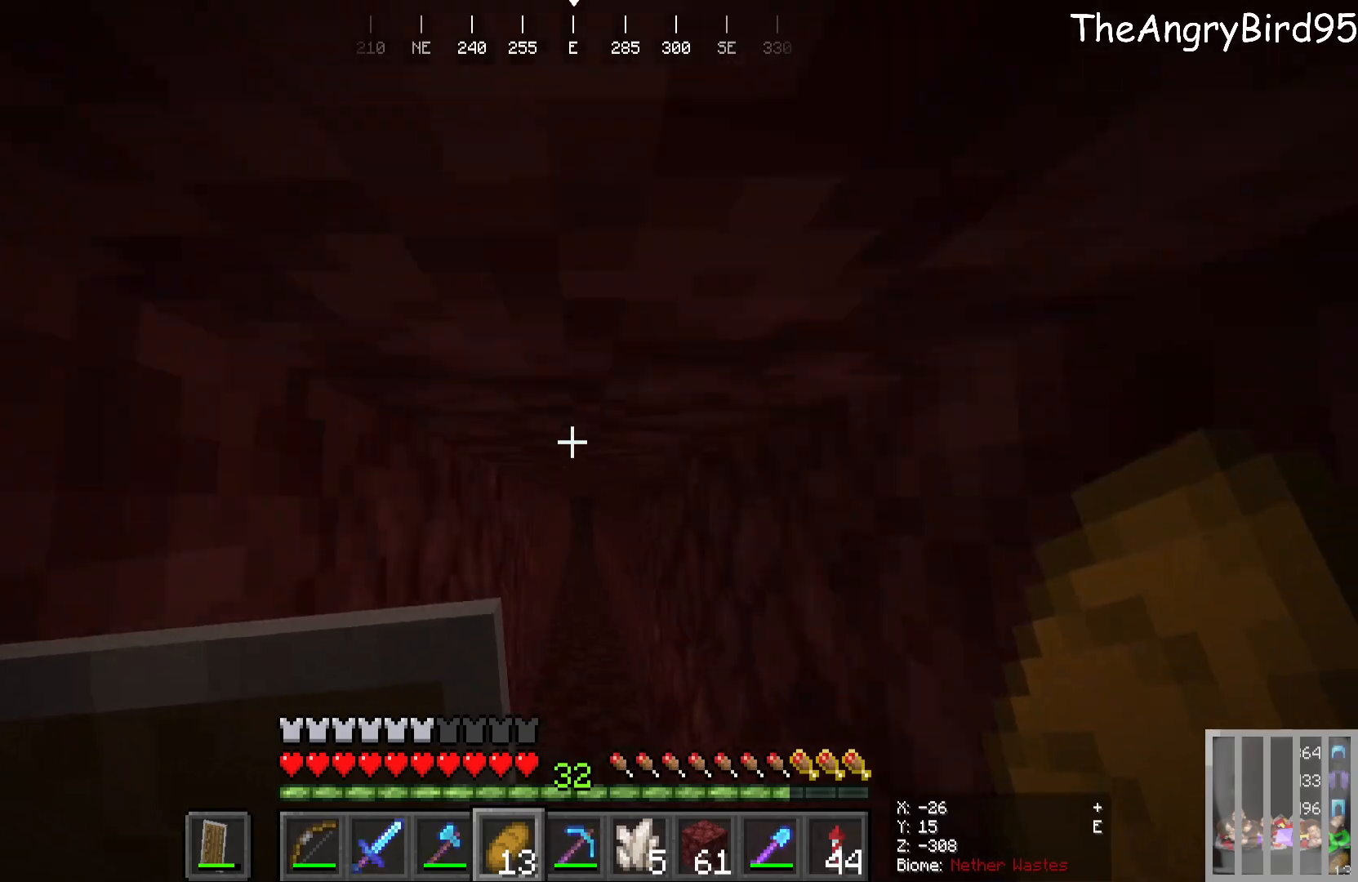
{"keys": ["w"], "mouse": [], "events": []}
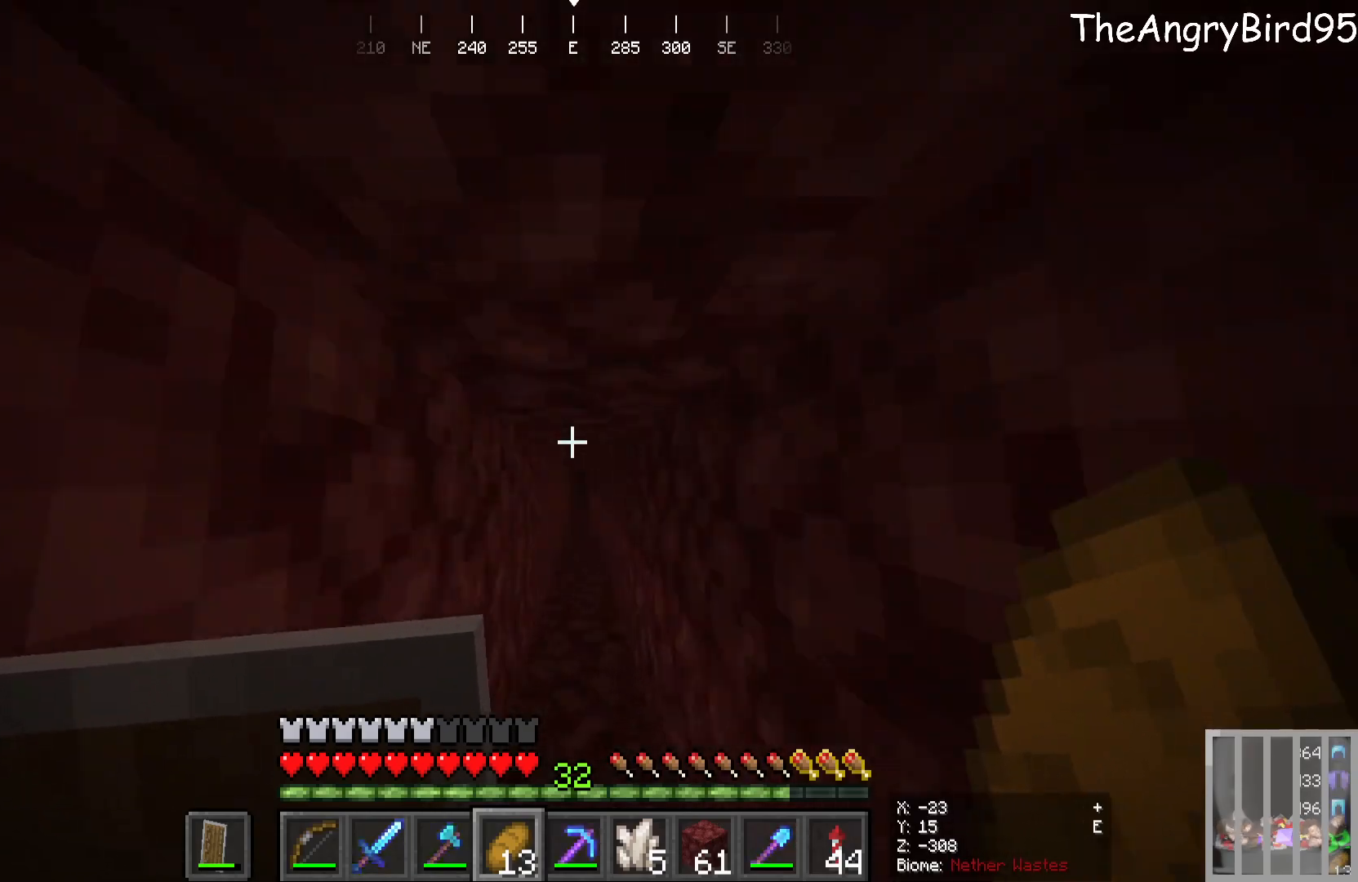
{"keys": ["w"], "mouse": [], "events": []}
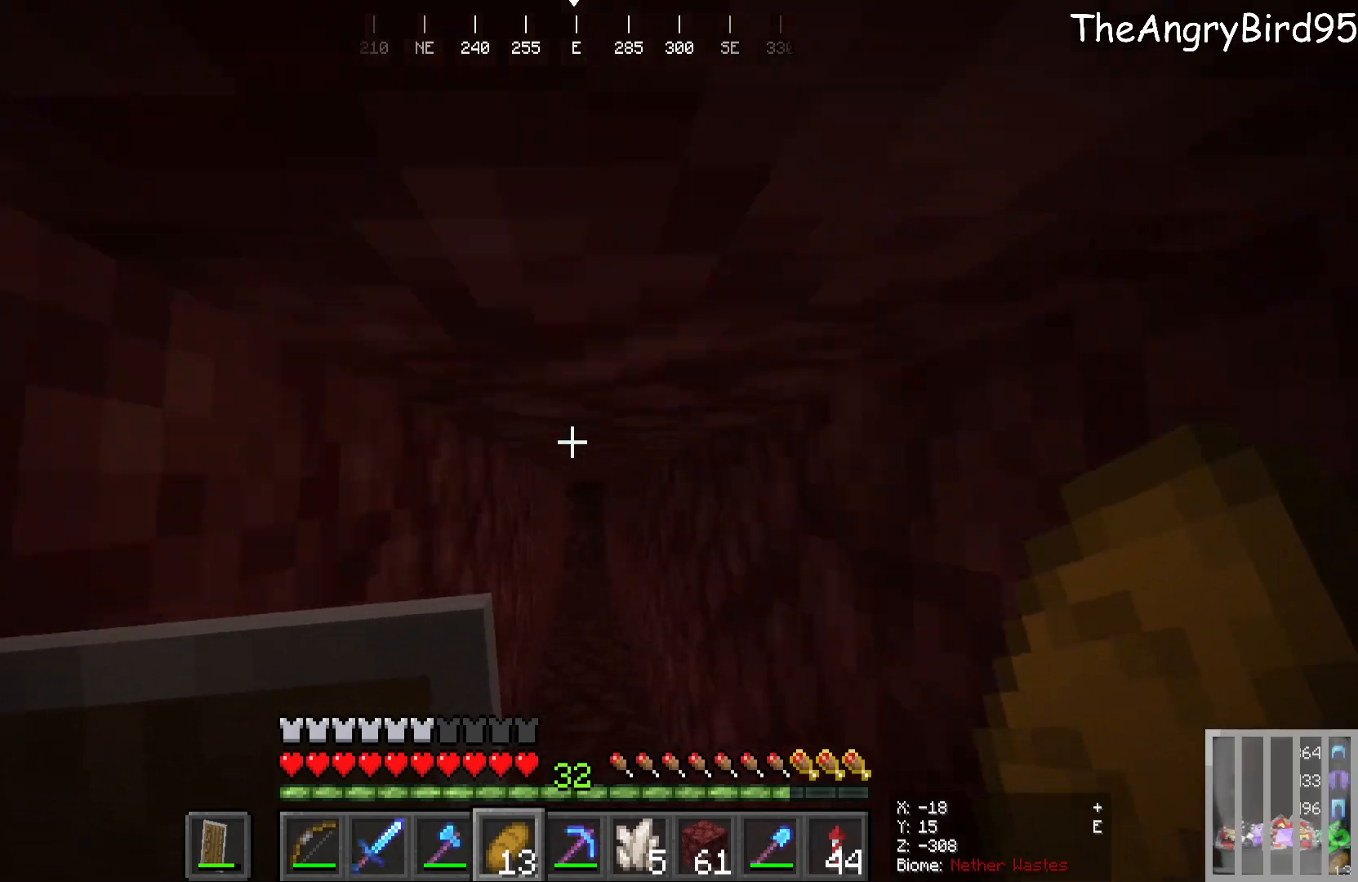
{"keys": ["w"], "mouse": [], "events": []}
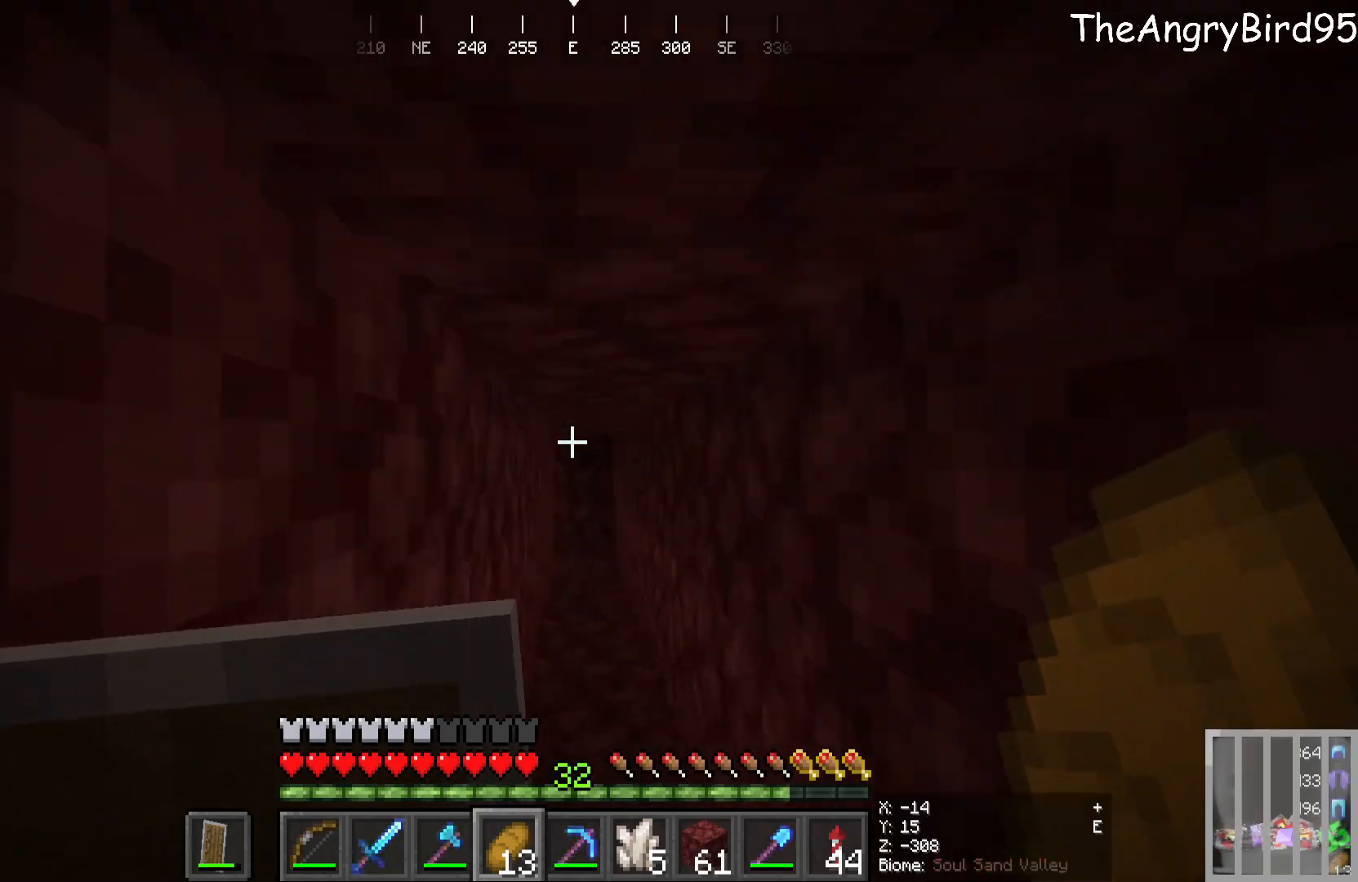
{"keys": ["w"], "mouse": [], "events": []}
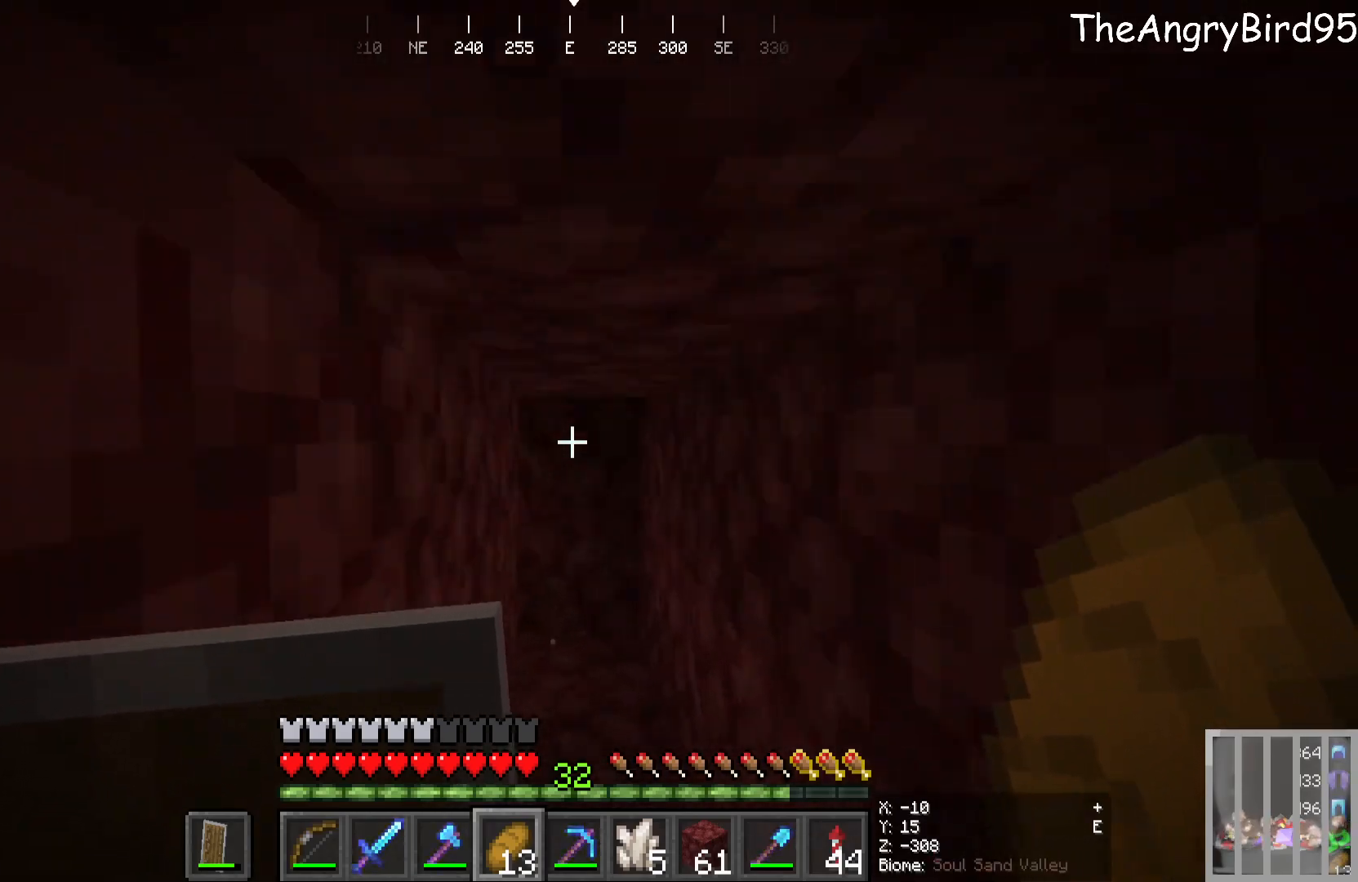
{"keys": ["w"], "mouse": [], "events": []}
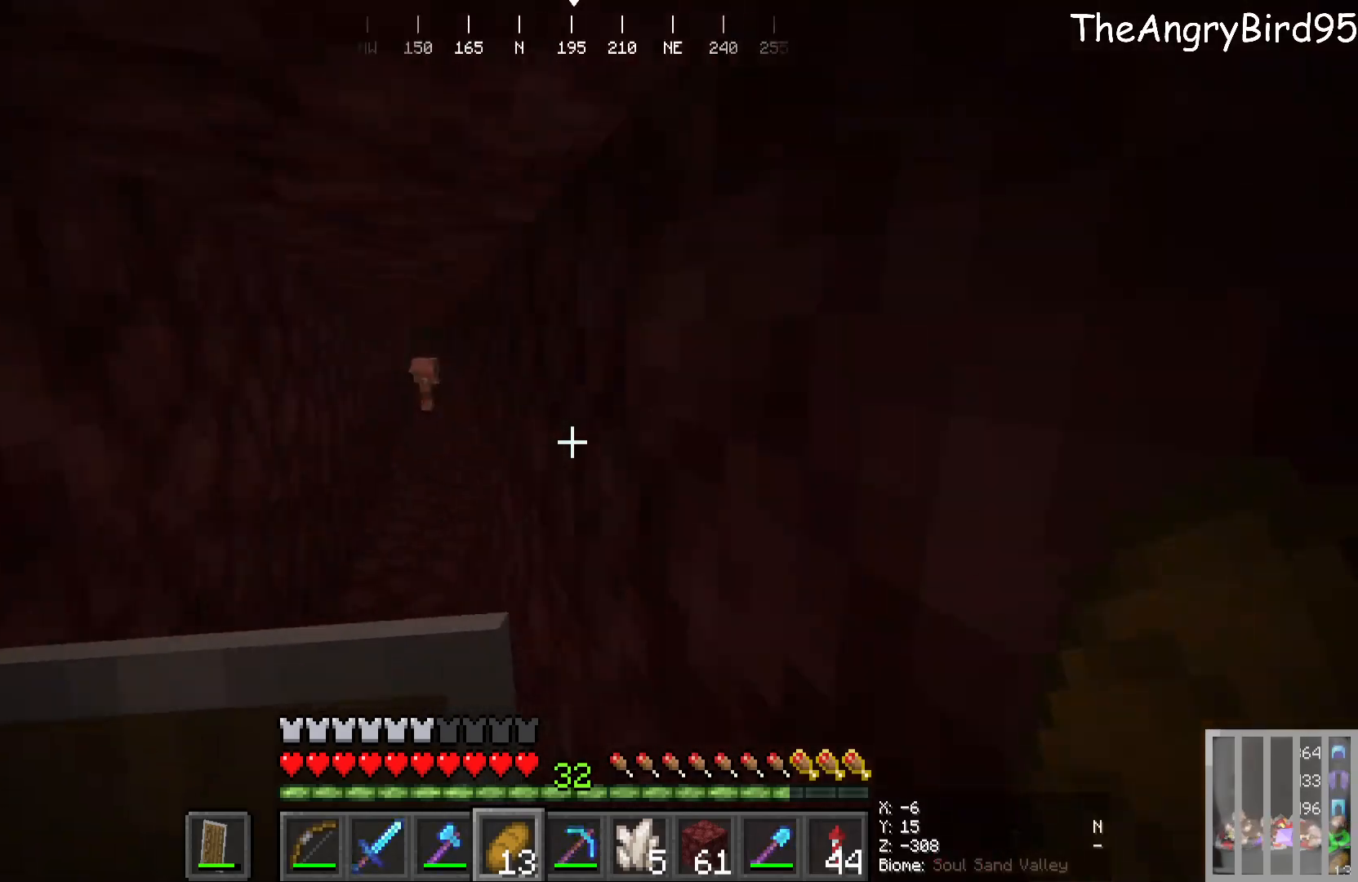
{"keys": ["w"], "mouse": [], "events": []}
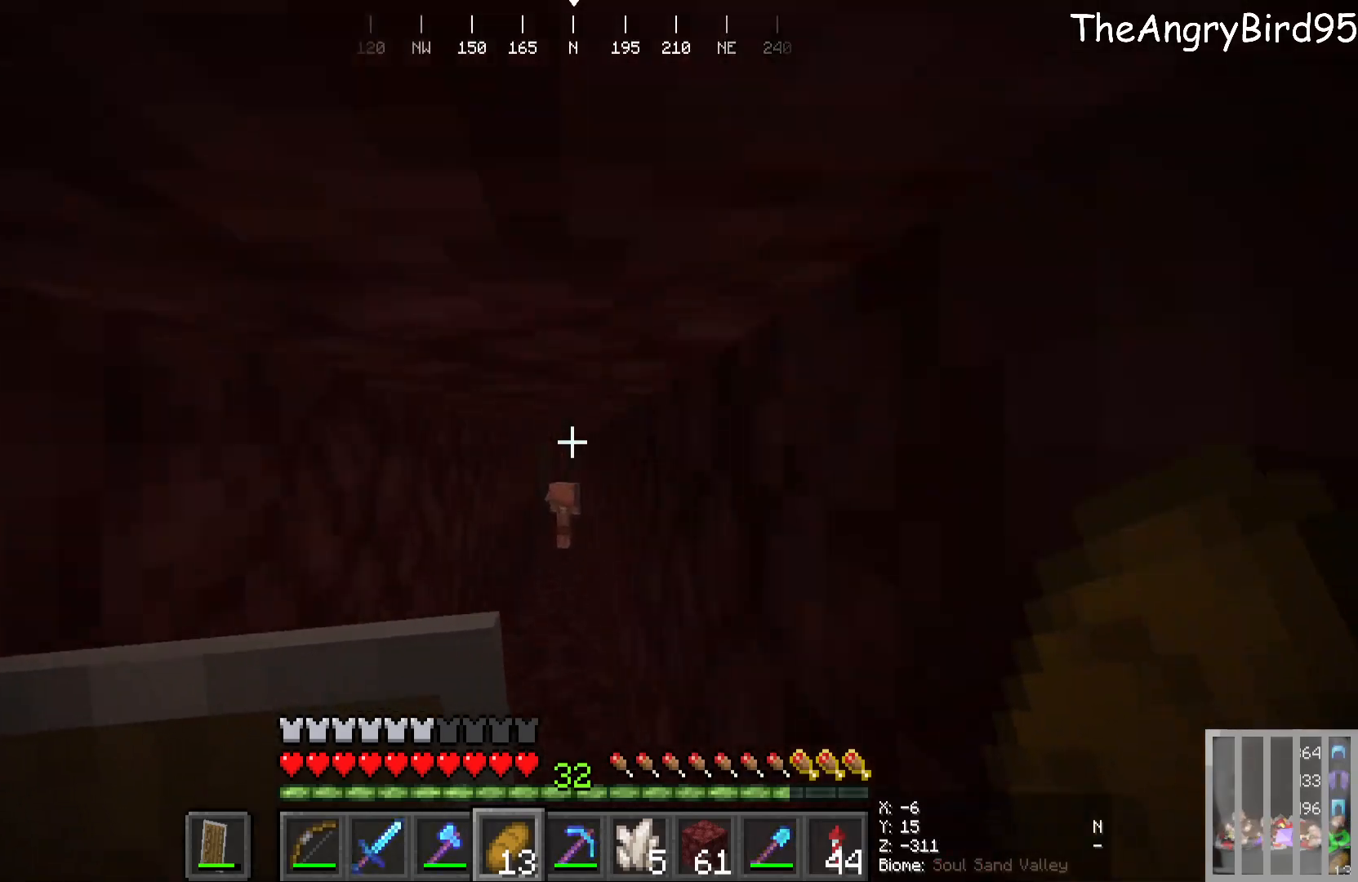
{"keys": ["w"], "mouse": [], "events": []}
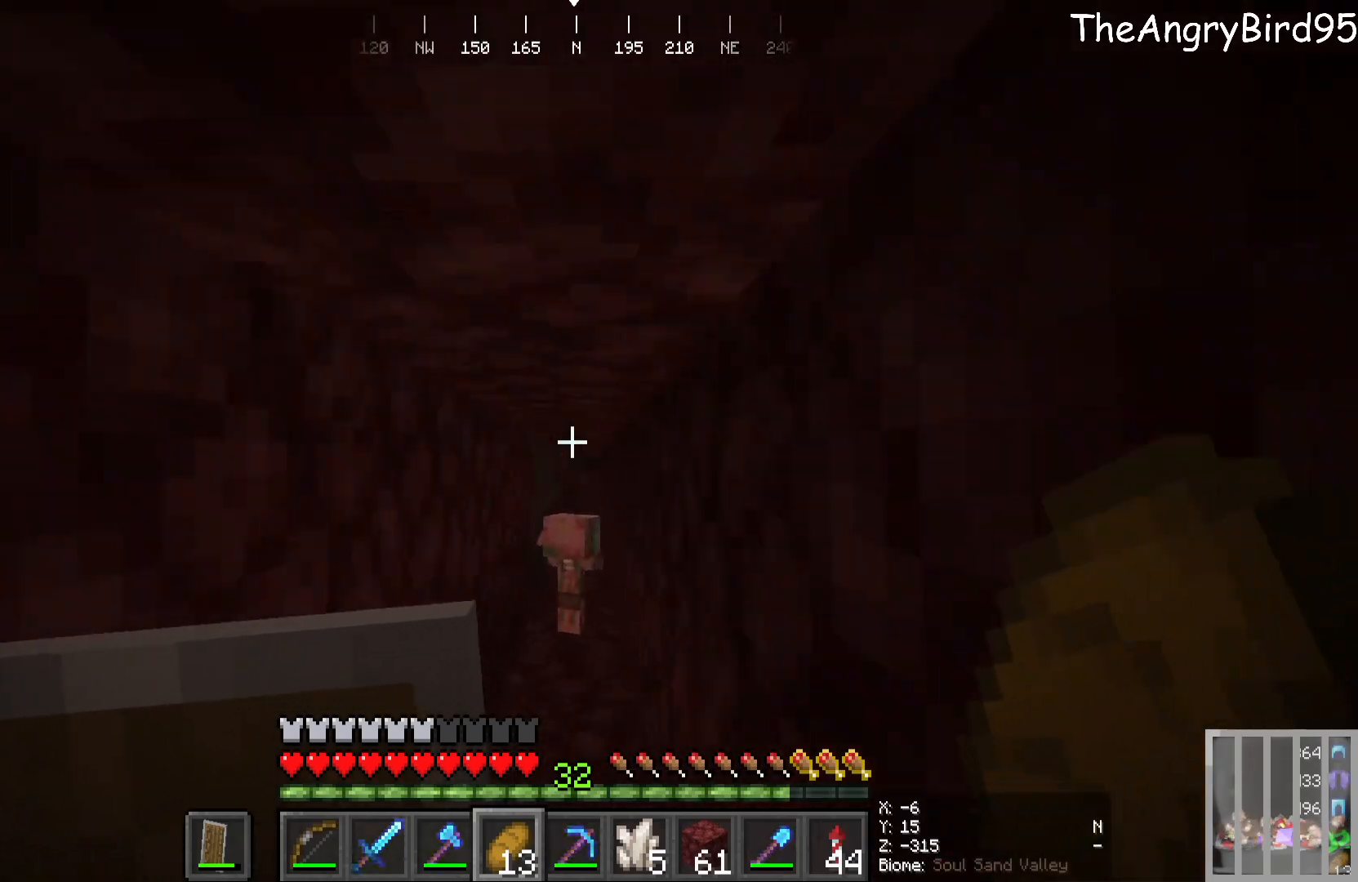
{"keys": ["w"], "mouse": [], "events": []}
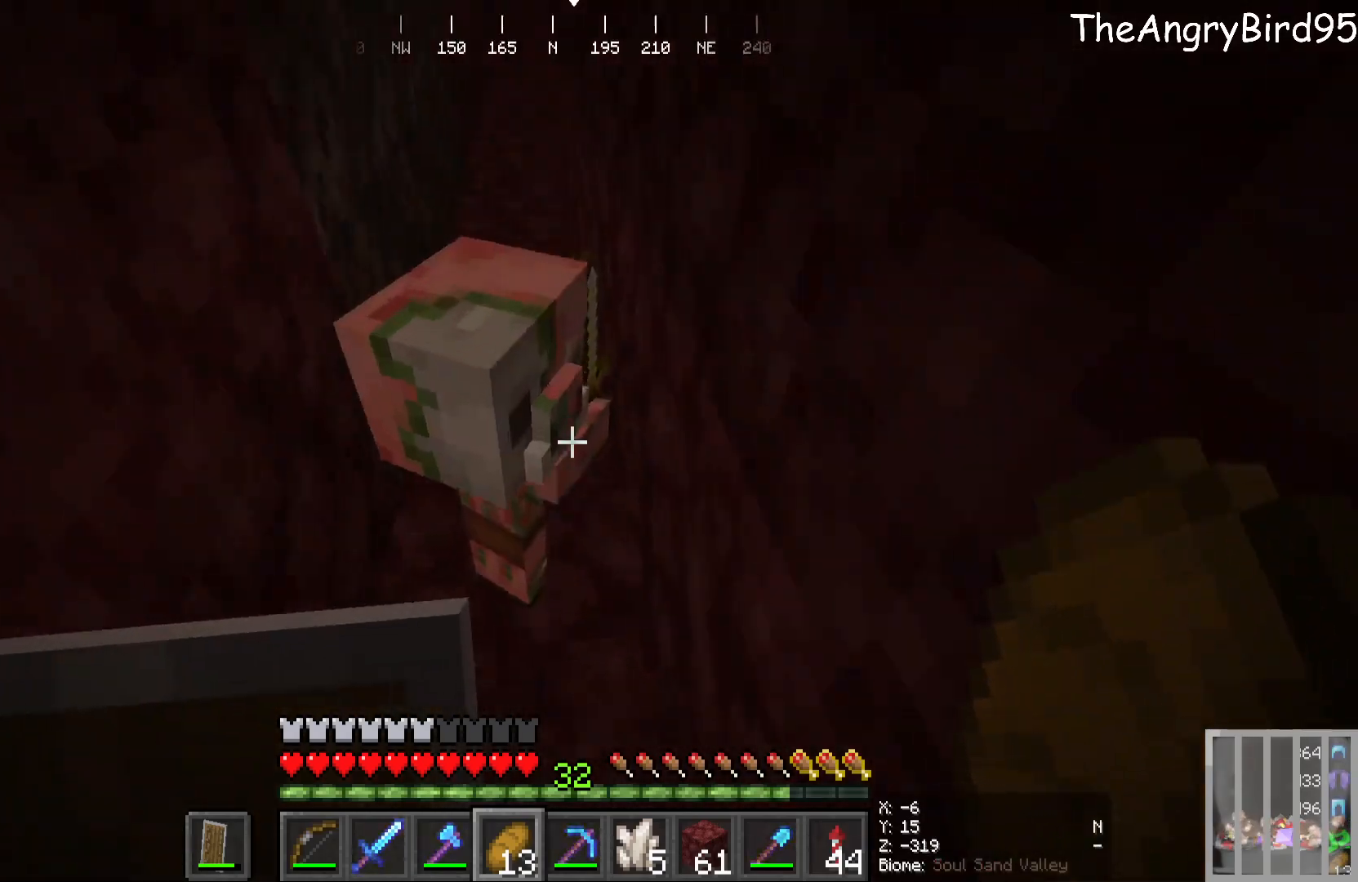
{"keys": ["w"], "mouse": [], "events": []}
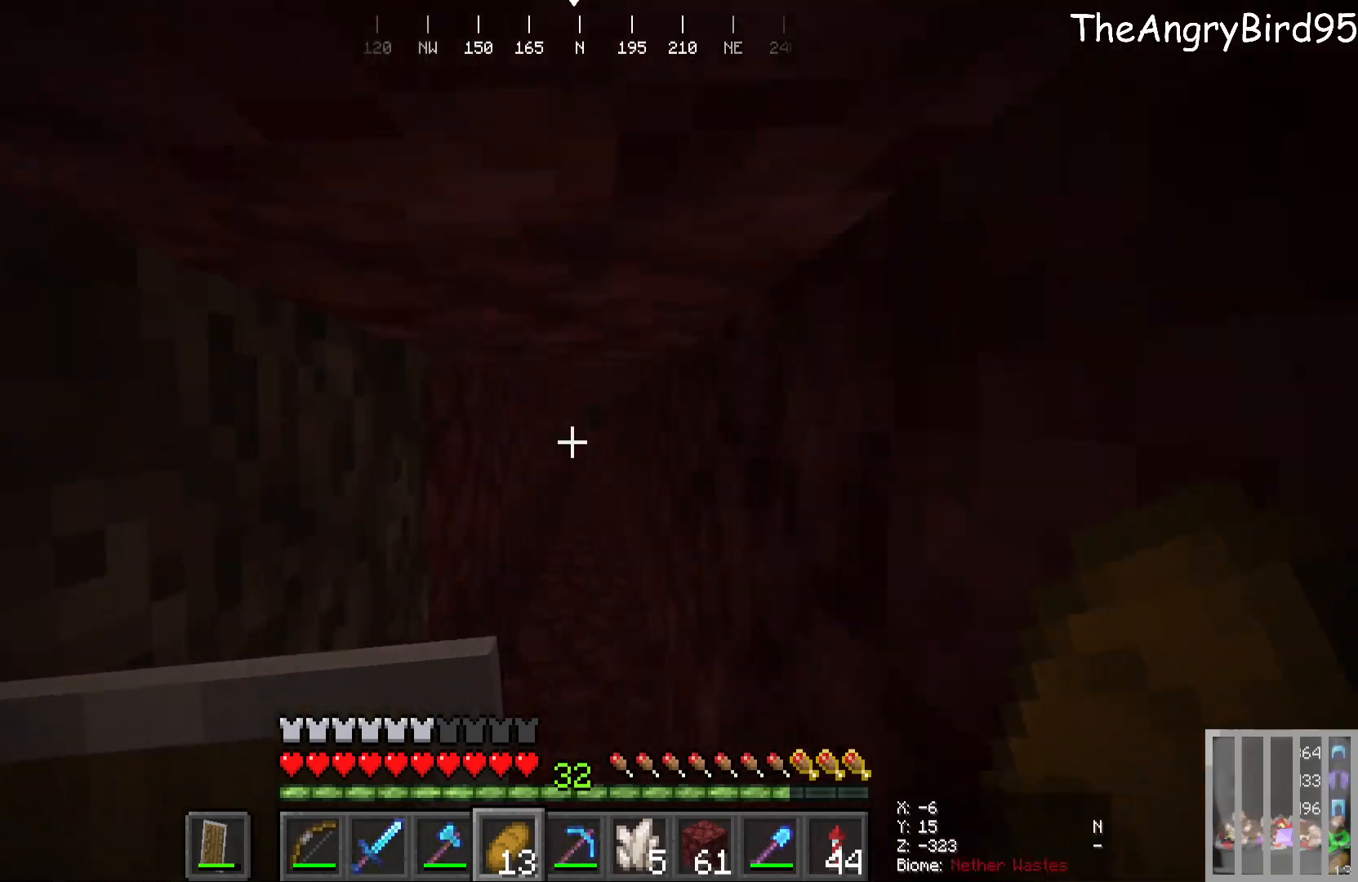
{"keys": ["w"], "mouse": [], "events": []}
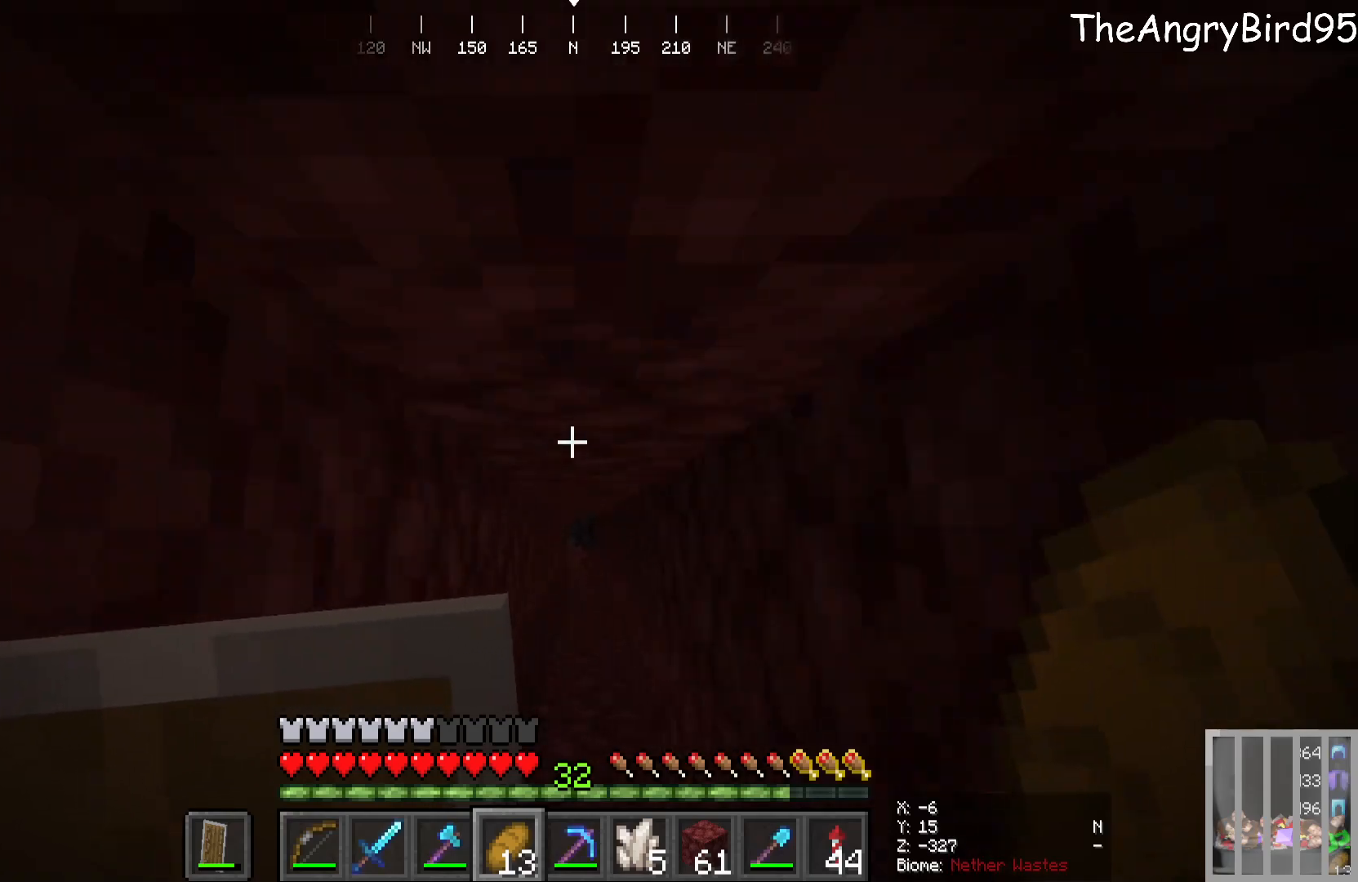
{"keys": ["w"], "mouse": [], "events": []}